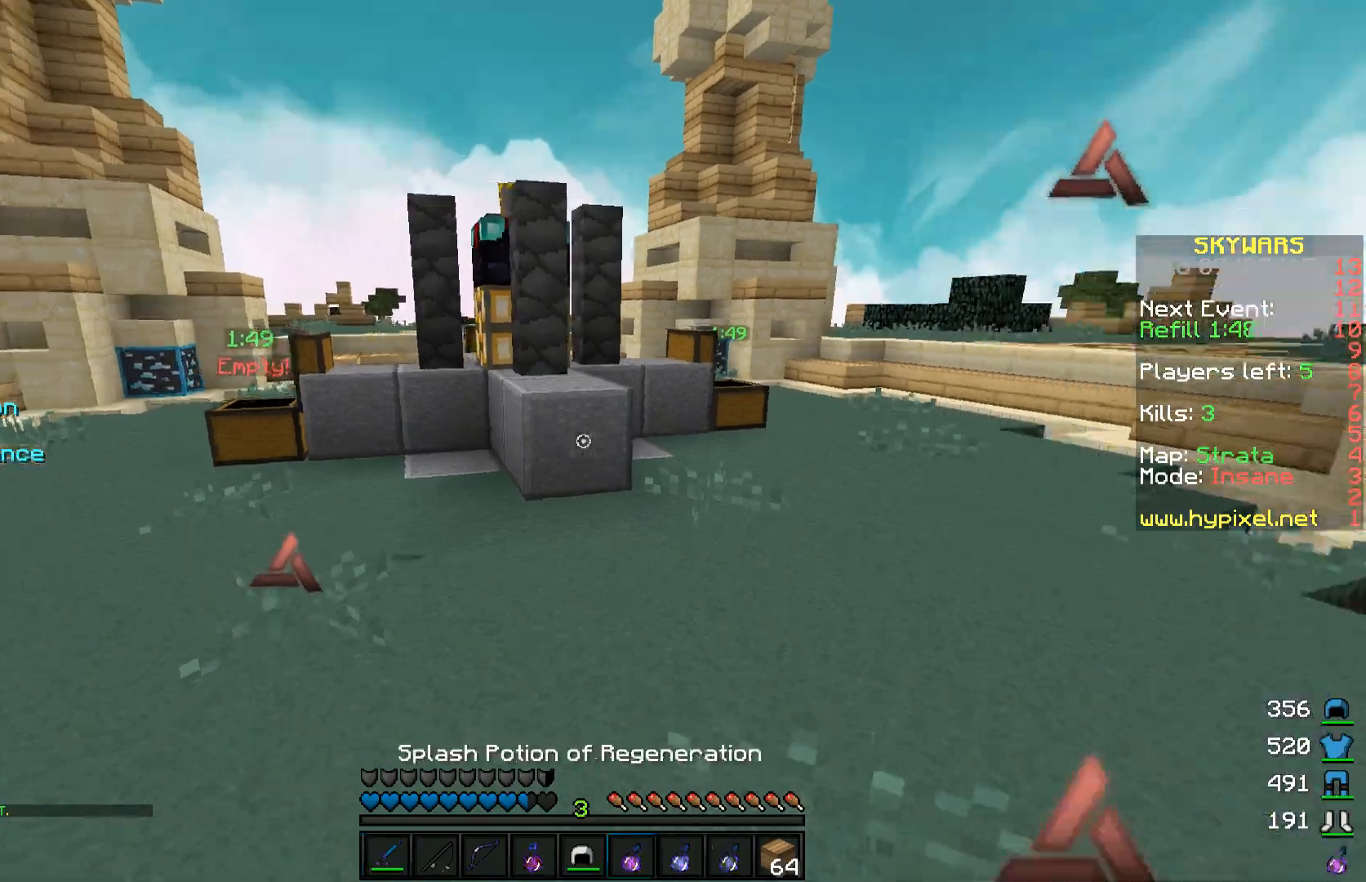
Gameplay with keyboard and mouse; each line is a JSON object with the keys and mouse buttons held at the frame after it. "events" lists presses ("down") and releases ("up") of "a", "d", "s", "space", "w", "mouse_left" and "mouse_right" between this image and that frame as [ms after this image, input, new state], when the widget could be followed in between. "mouse_left", "mouse_right" = the "left", "right" buttons of the "mouse" list. No other keys are recorded. Fast repeated clicks can show as one long hold. Mouse movement is not recorded.
{"keys": ["space", "w"], "mouse": [], "events": [[100, "space", "down"], [200, "a", "up"]]}
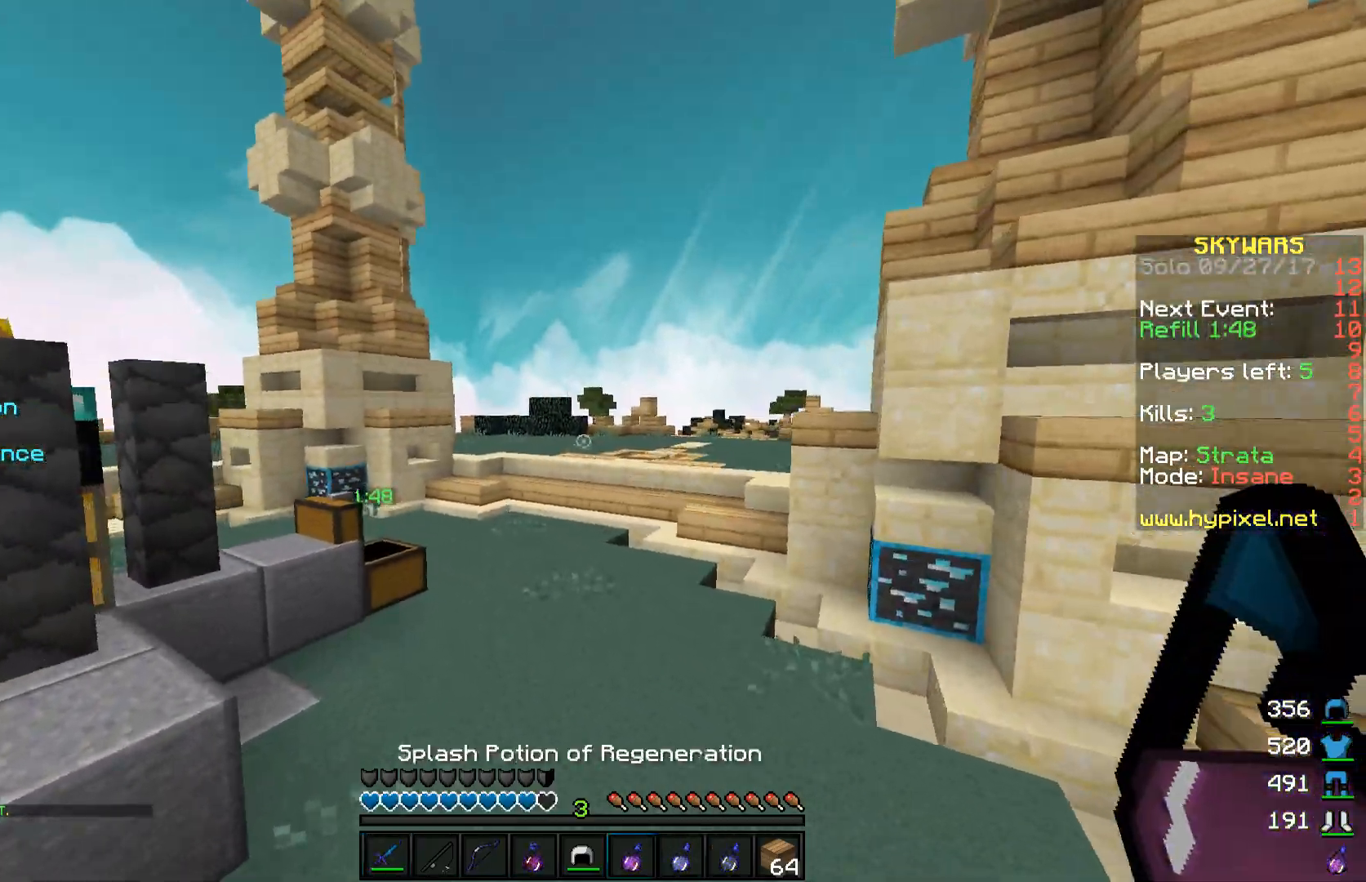
{"keys": ["space", "w"], "mouse": [], "events": [[50, "space", "up"], [150, "mouse_right", "down"], [200, "mouse_right", "up"], [350, "space", "down"]]}
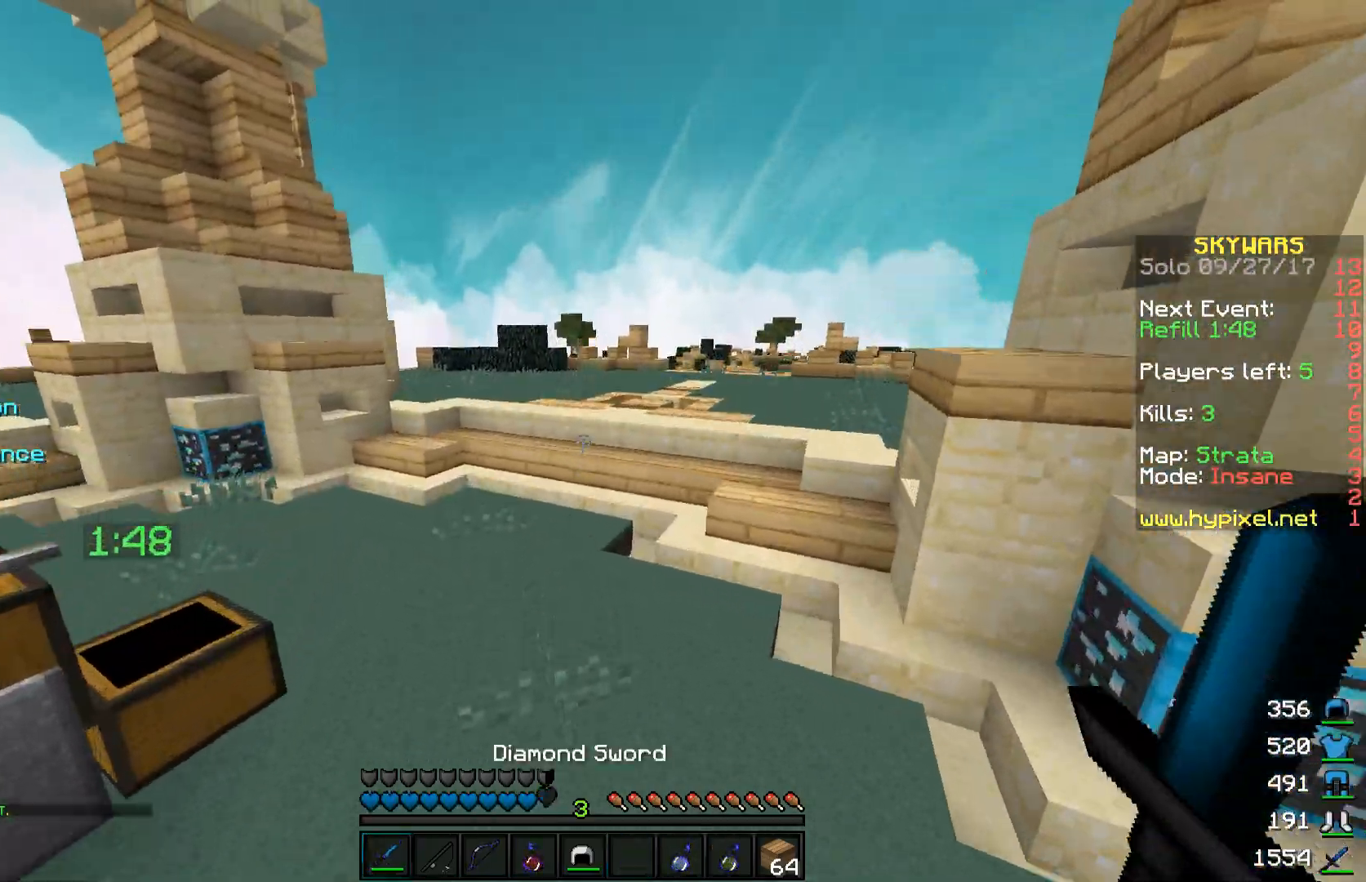
{"keys": ["space", "w"], "mouse": [], "events": []}
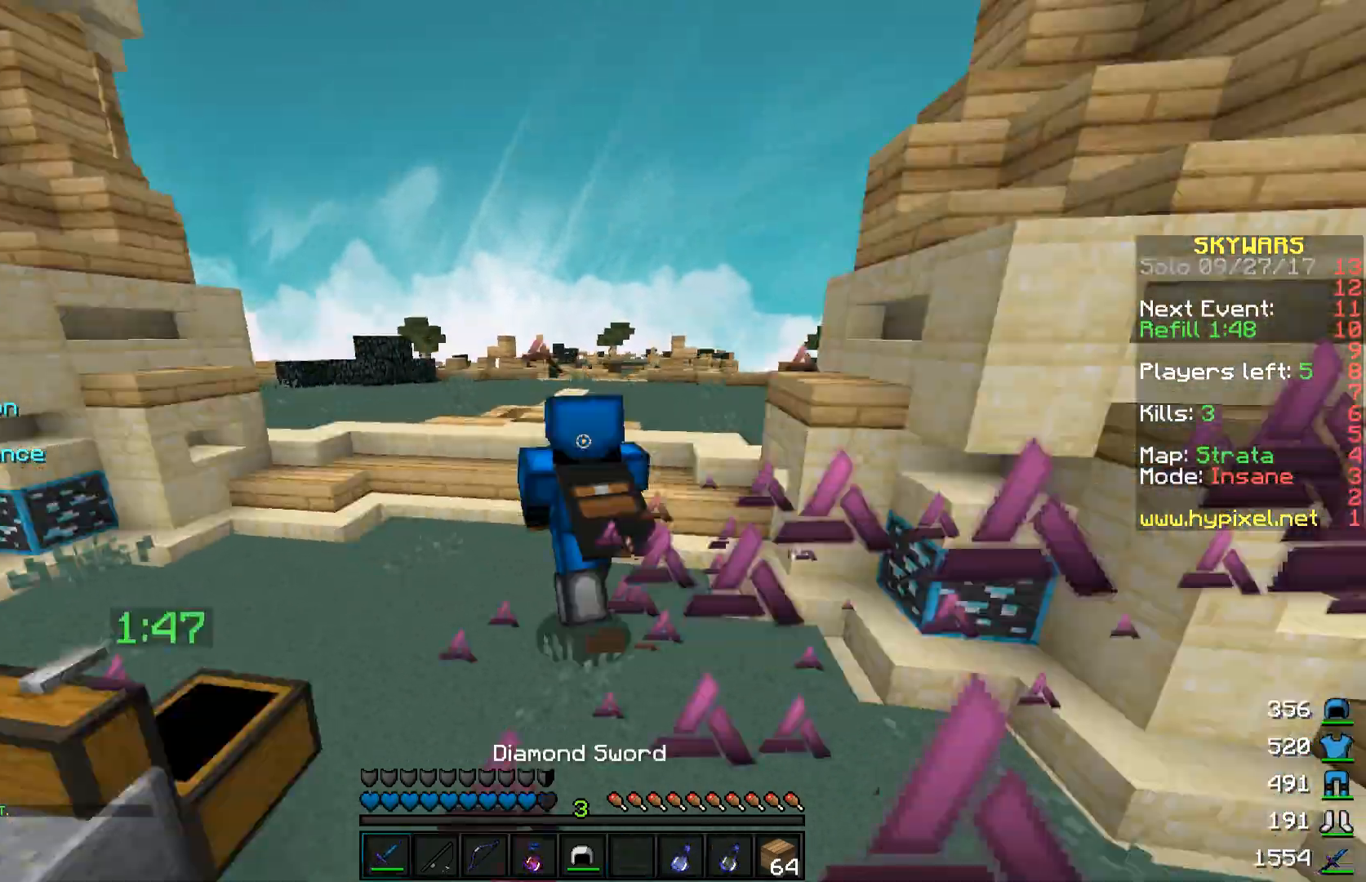
{"keys": ["space", "w"], "mouse": [], "events": []}
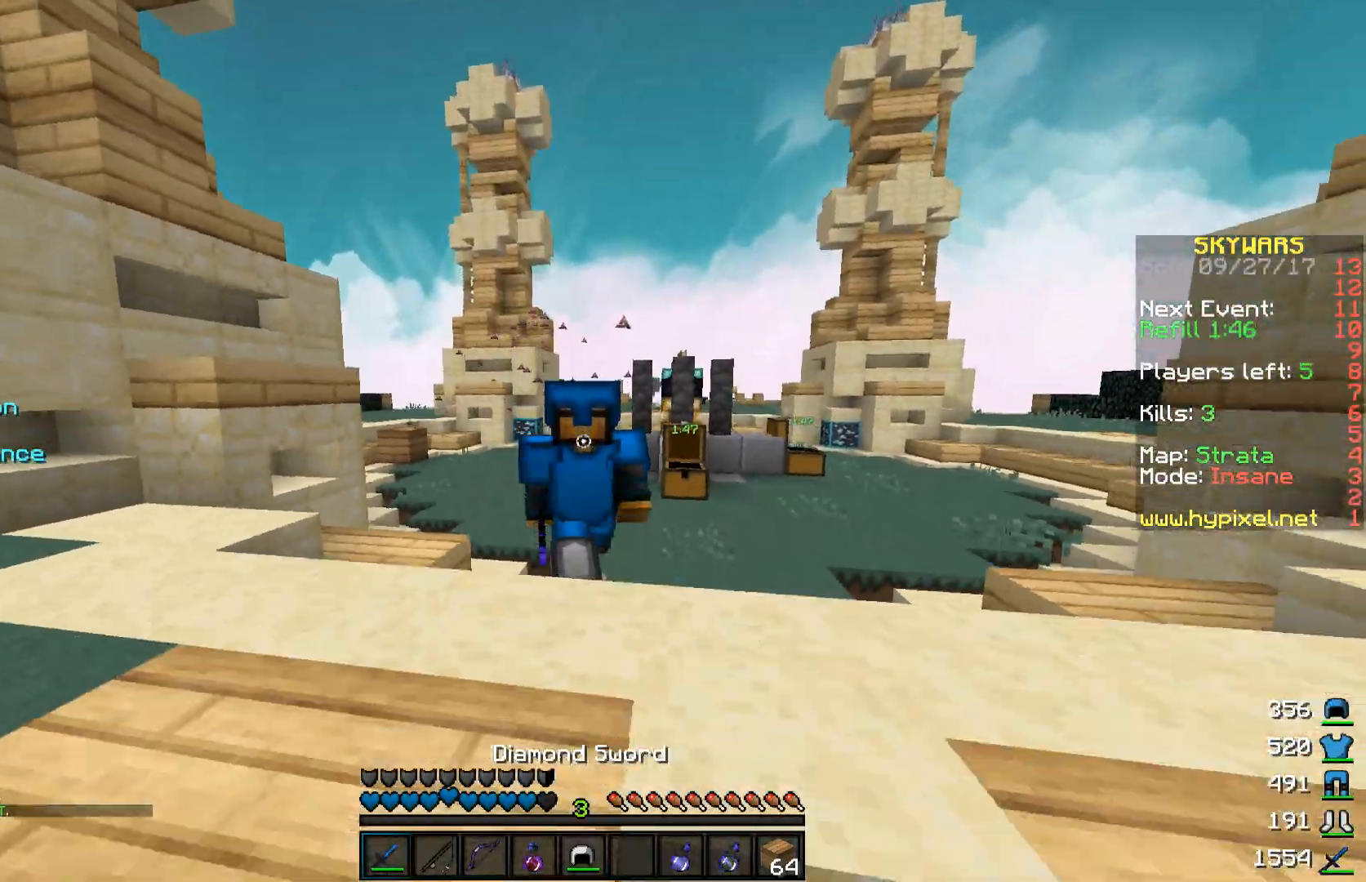
{"keys": ["space", "w"], "mouse": [], "events": []}
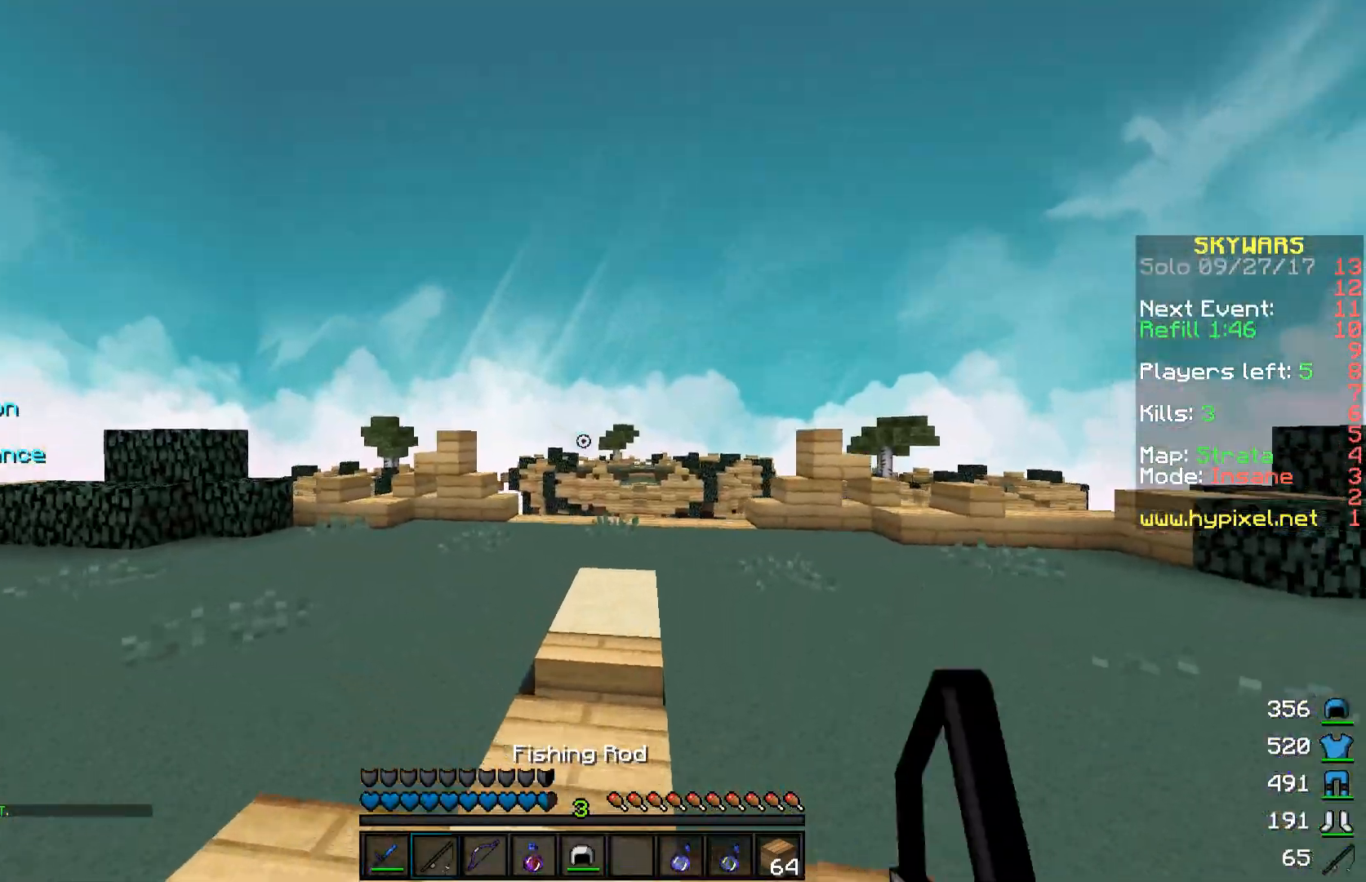
{"keys": ["w"], "mouse": [], "events": [[250, "space", "up"]]}
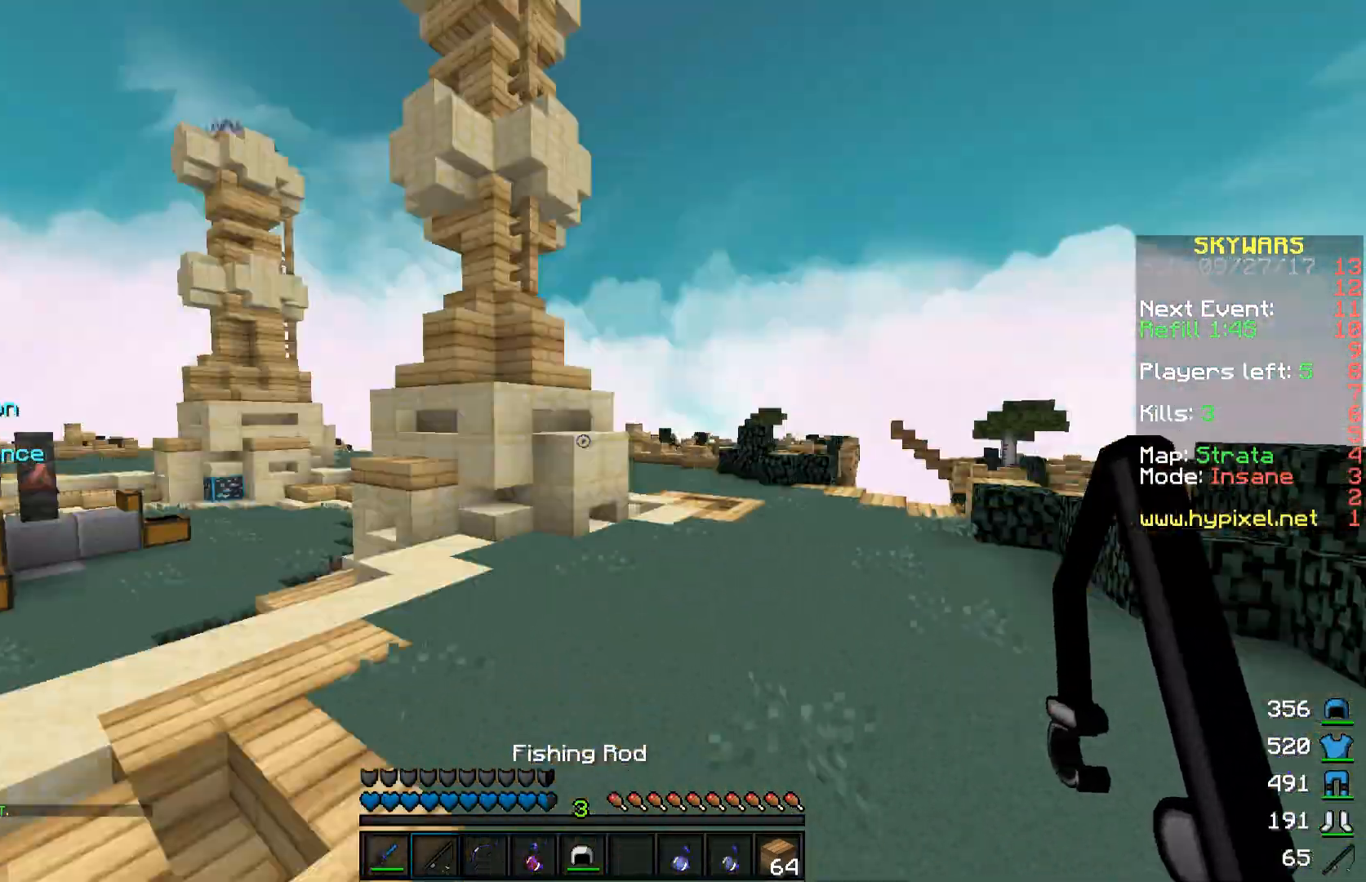
{"keys": ["a", "w"], "mouse": [], "events": [[50, "a", "down"]]}
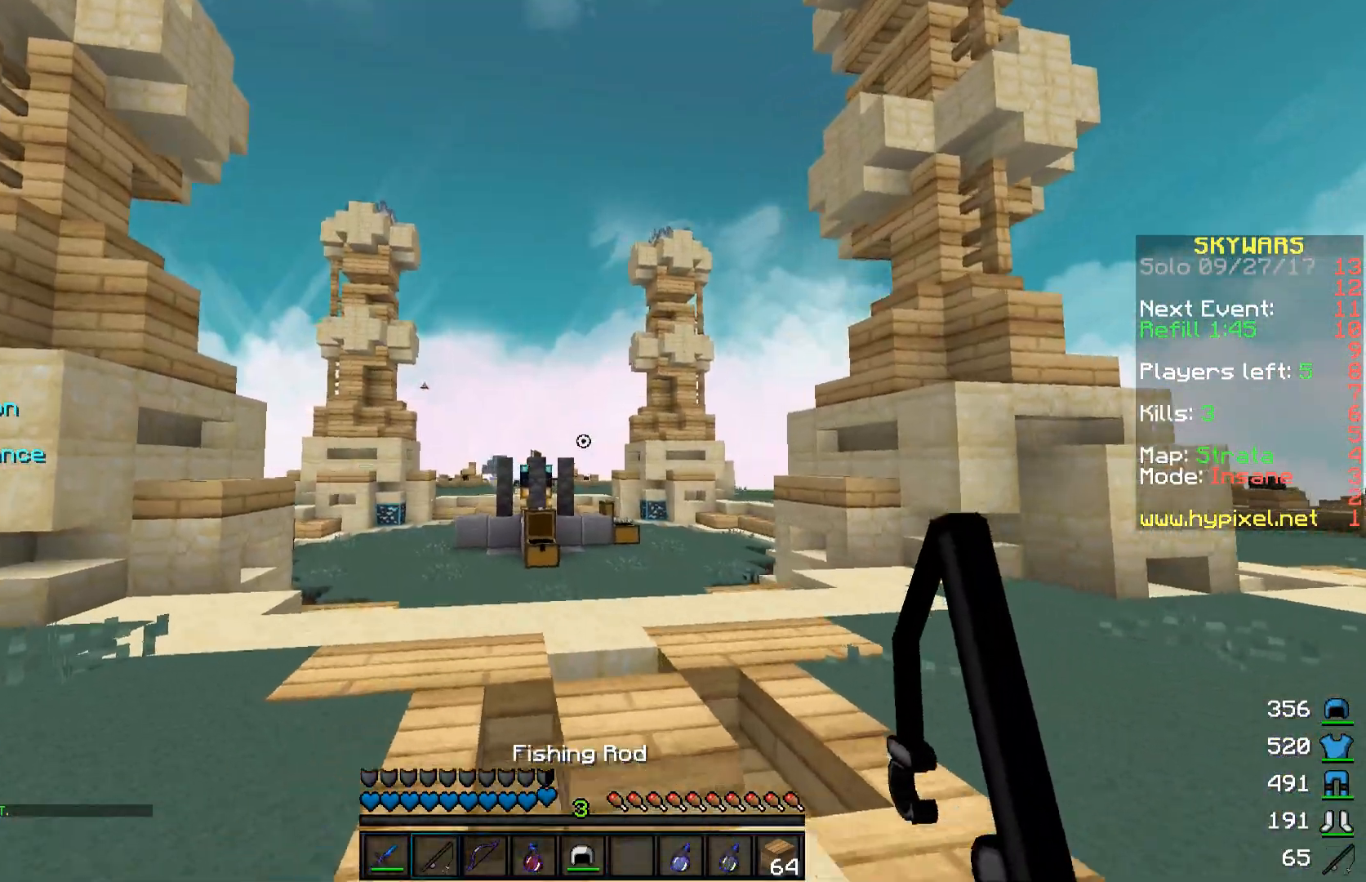
{"keys": ["space", "w"], "mouse": [], "events": [[50, "space", "down"], [150, "a", "up"]]}
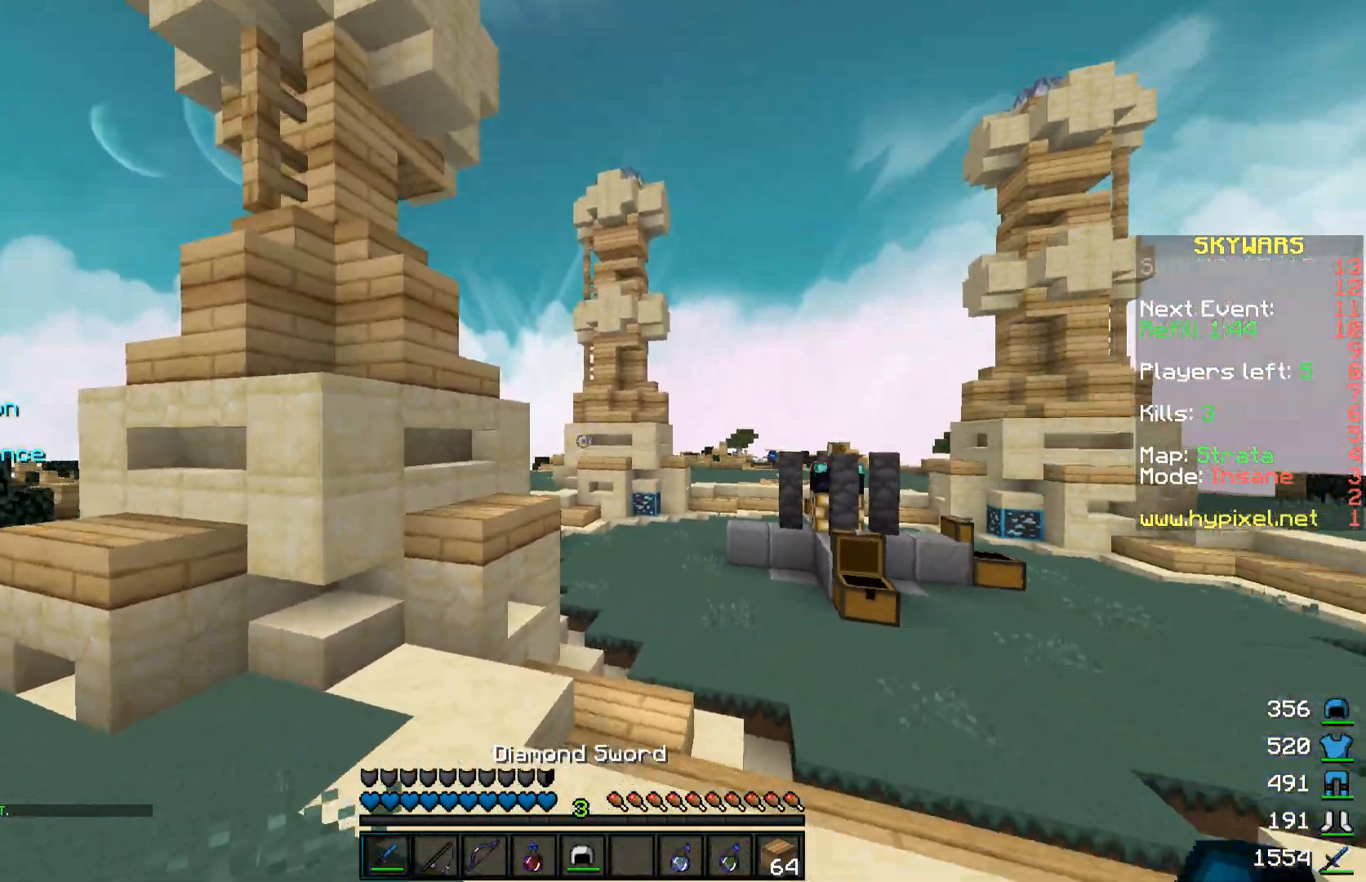
{"keys": ["space", "w"], "mouse": [], "events": []}
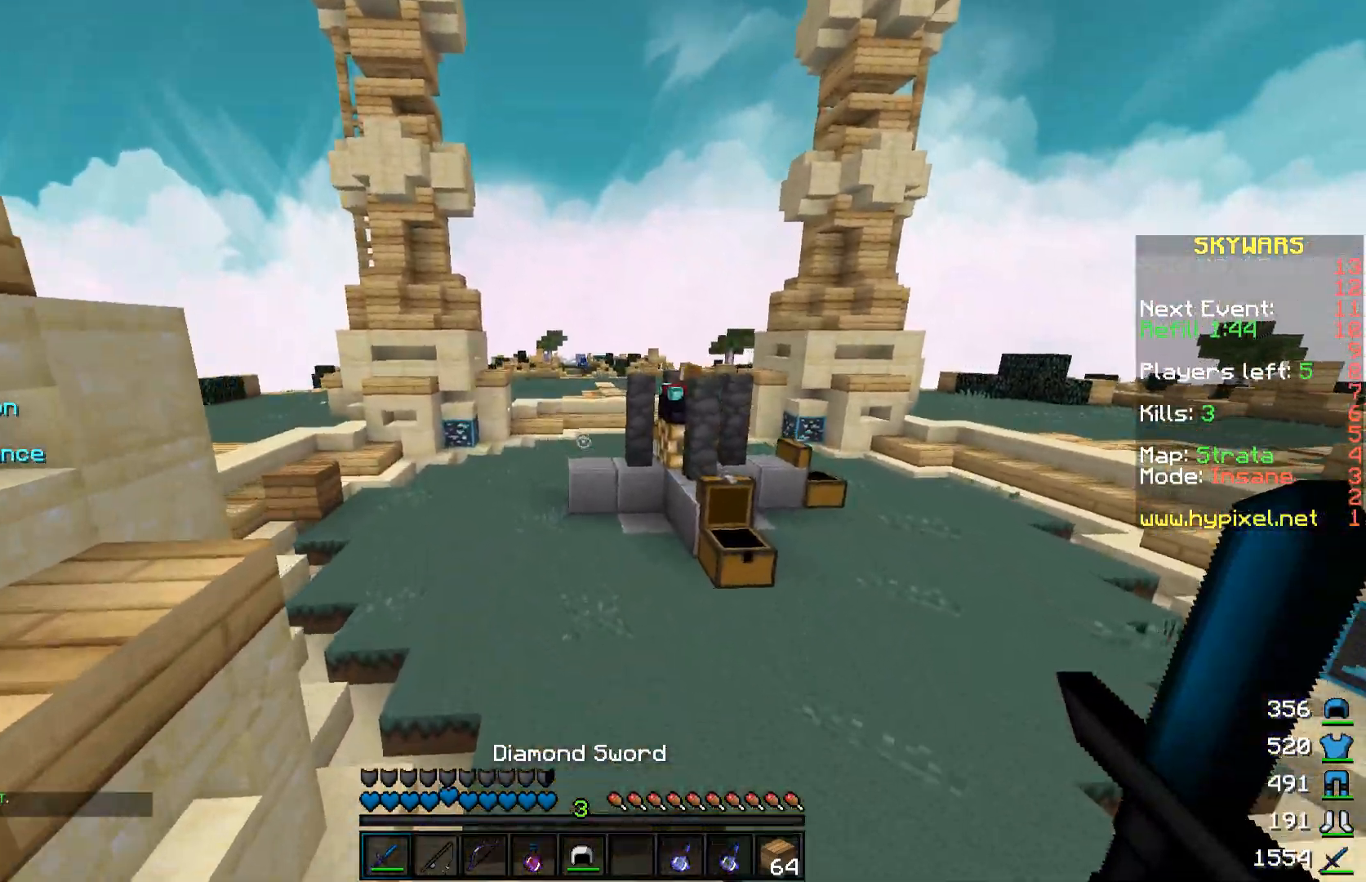
{"keys": ["space", "w"], "mouse": [], "events": []}
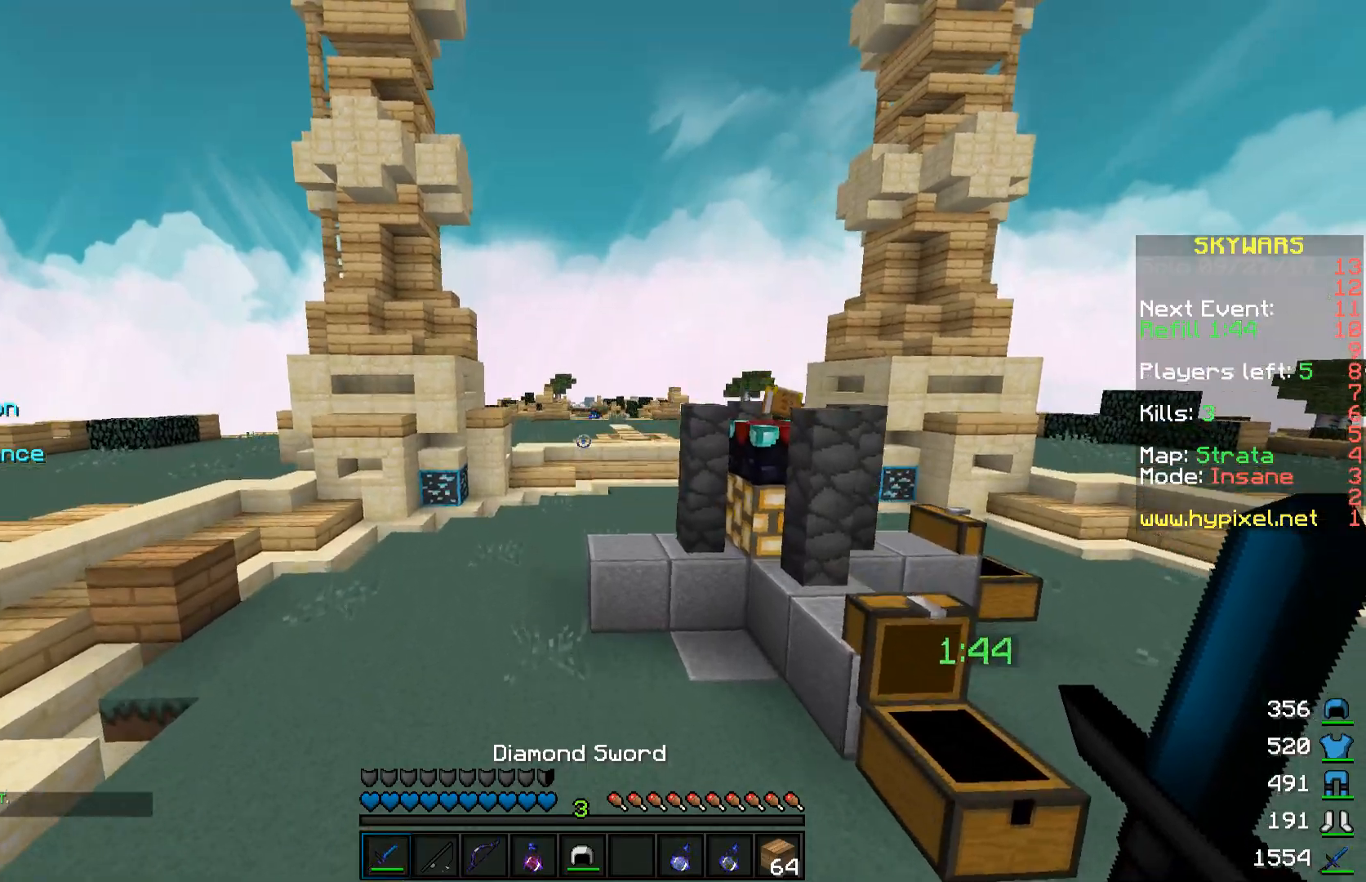
{"keys": ["a", "space", "w"], "mouse": [], "events": [[350, "a", "down"]]}
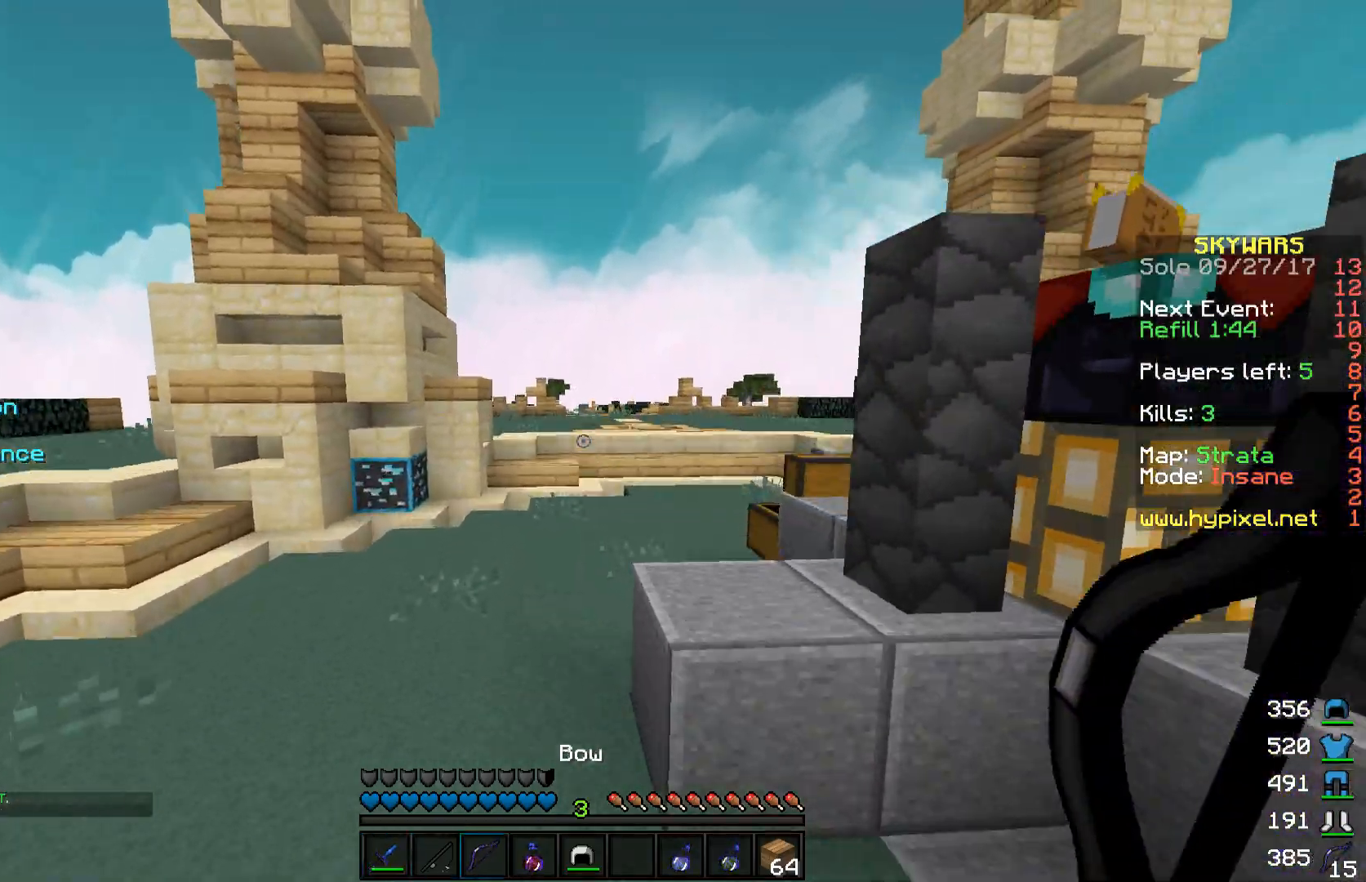
{"keys": ["a", "w"], "mouse": ["right"], "events": [[100, "mouse_right", "down"], [300, "space", "up"]]}
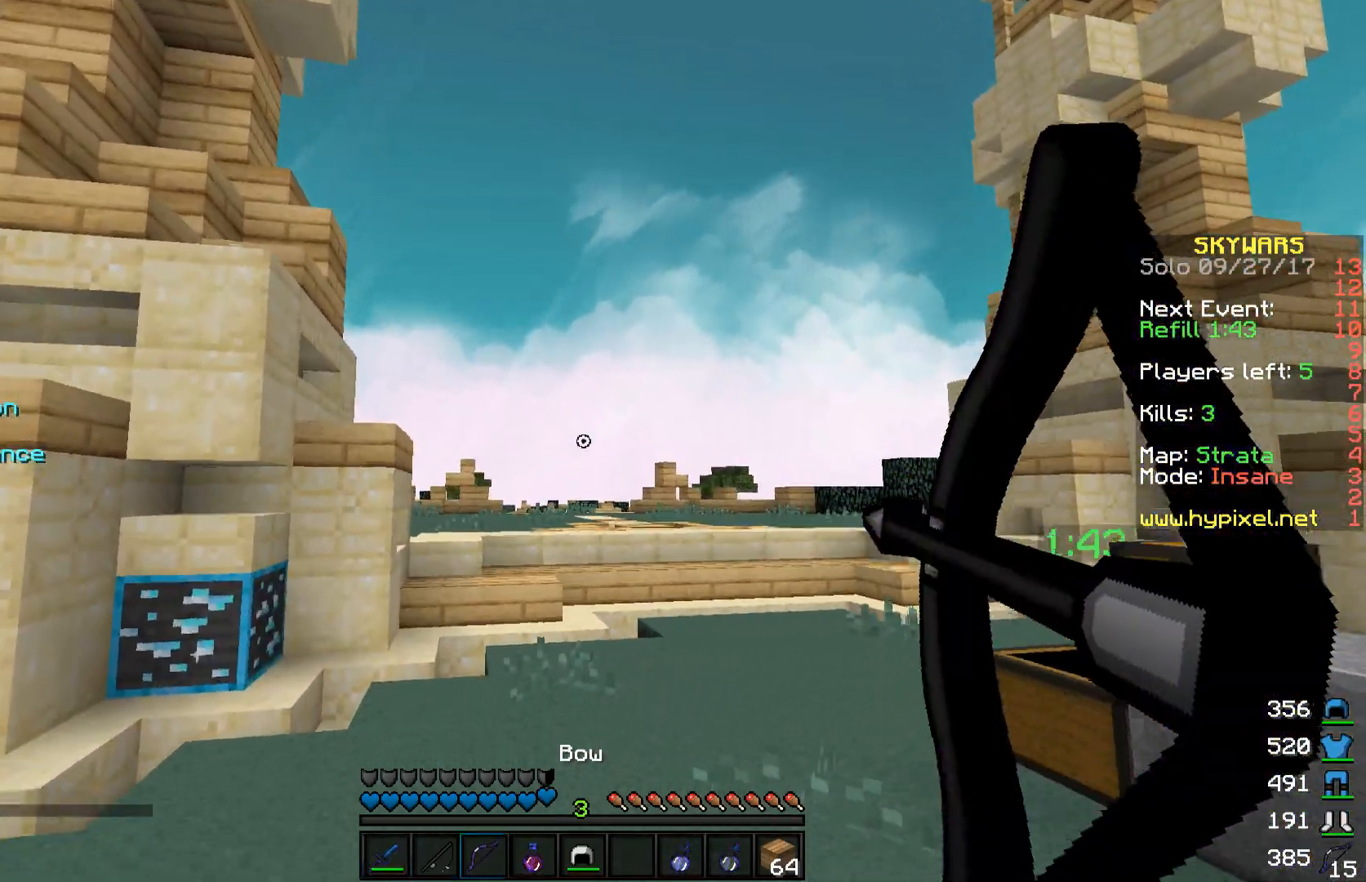
{"keys": ["w"], "mouse": ["right"], "events": [[150, "a", "up"]]}
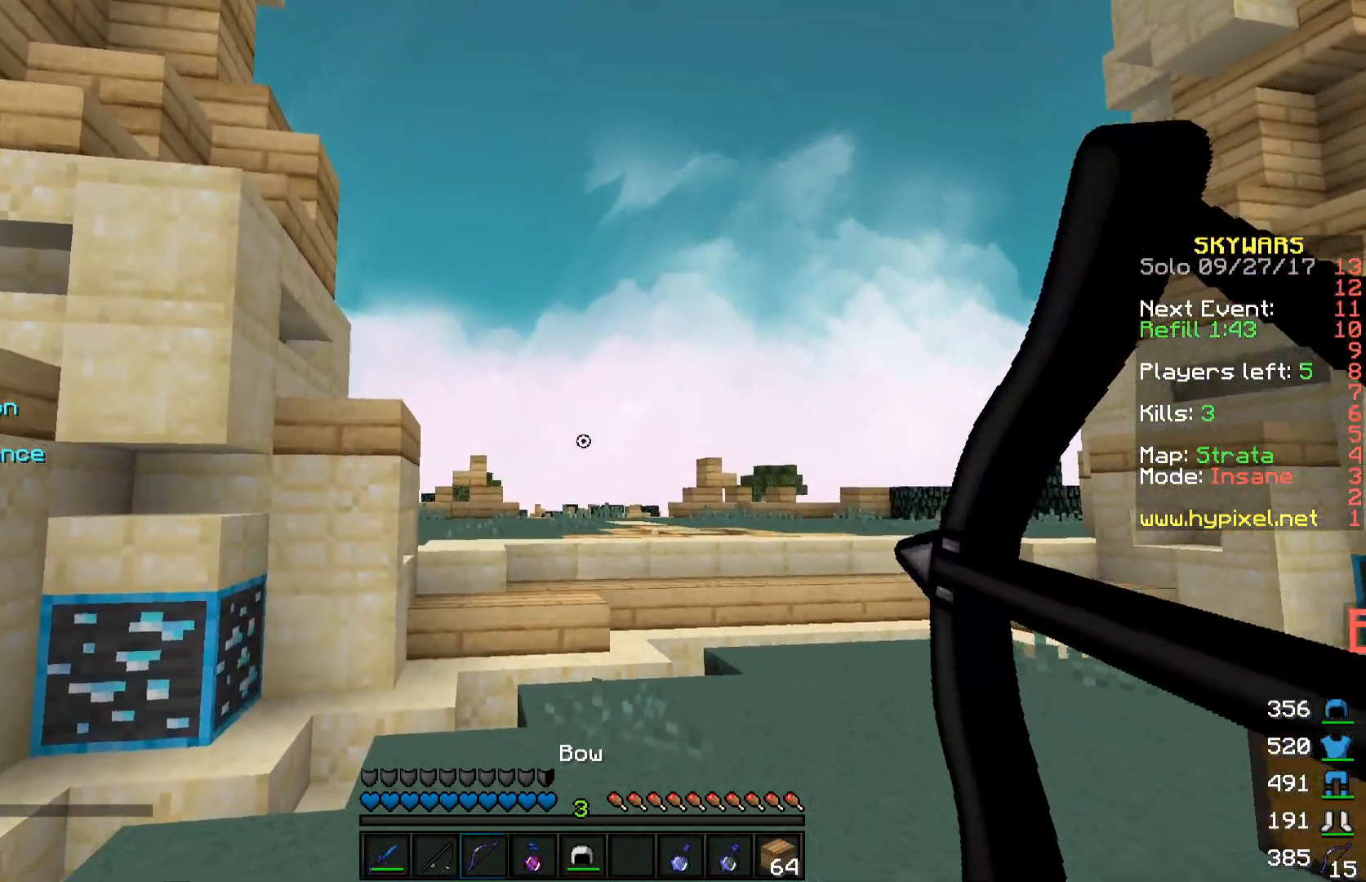
{"keys": ["w"], "mouse": ["left", "right"], "events": [[150, "mouse_left", "down"], [150, "mouse_right", "up"], [200, "mouse_right", "down"], [200, "space", "down"], [383, "space", "up"]]}
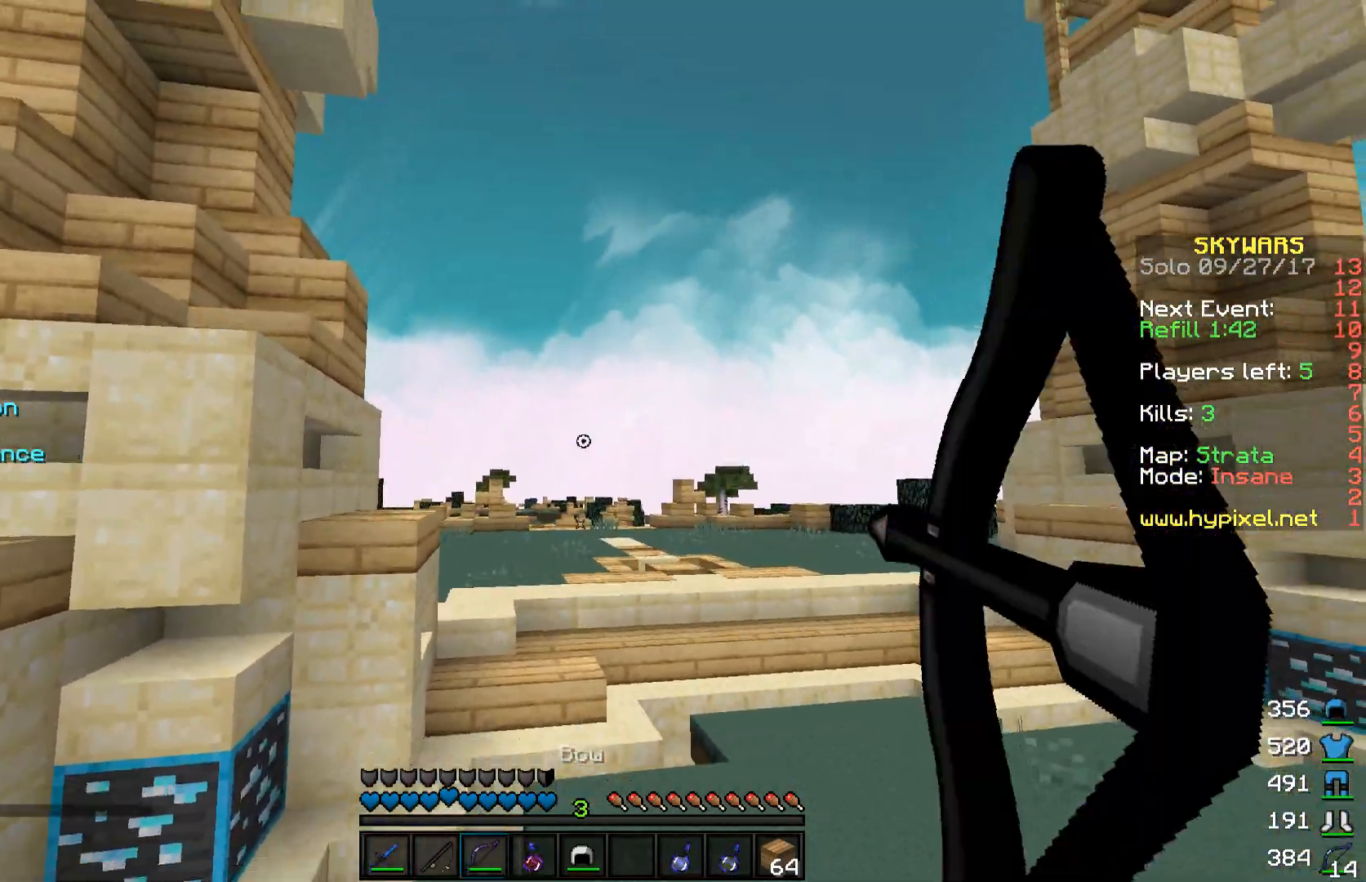
{"keys": ["w"], "mouse": ["left", "right"], "events": []}
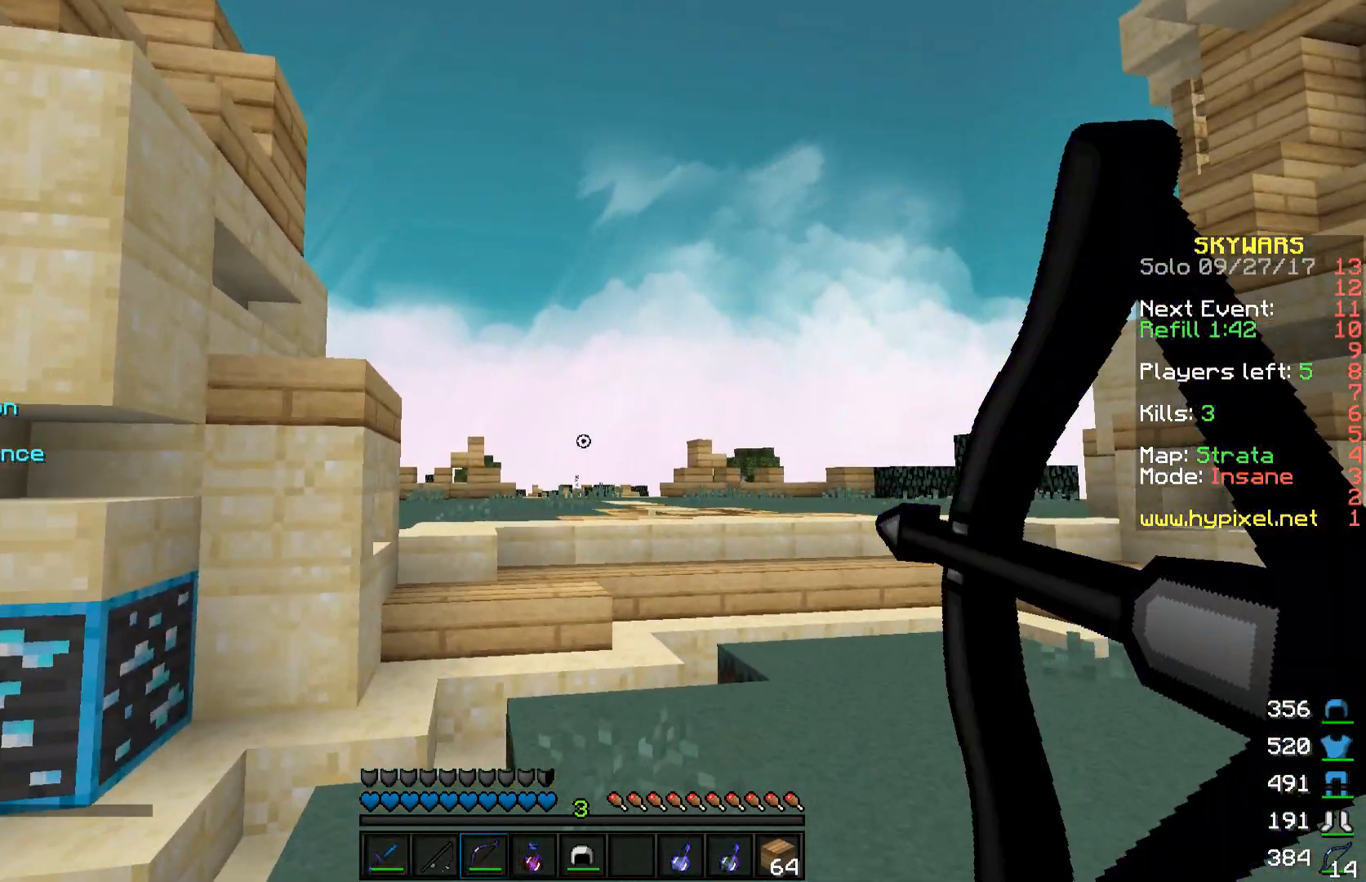
{"keys": ["space", "w"], "mouse": [], "events": [[200, "space", "down"], [300, "mouse_left", "up"], [300, "mouse_right", "up"], [400, "space", "up"], [500, "space", "down"]]}
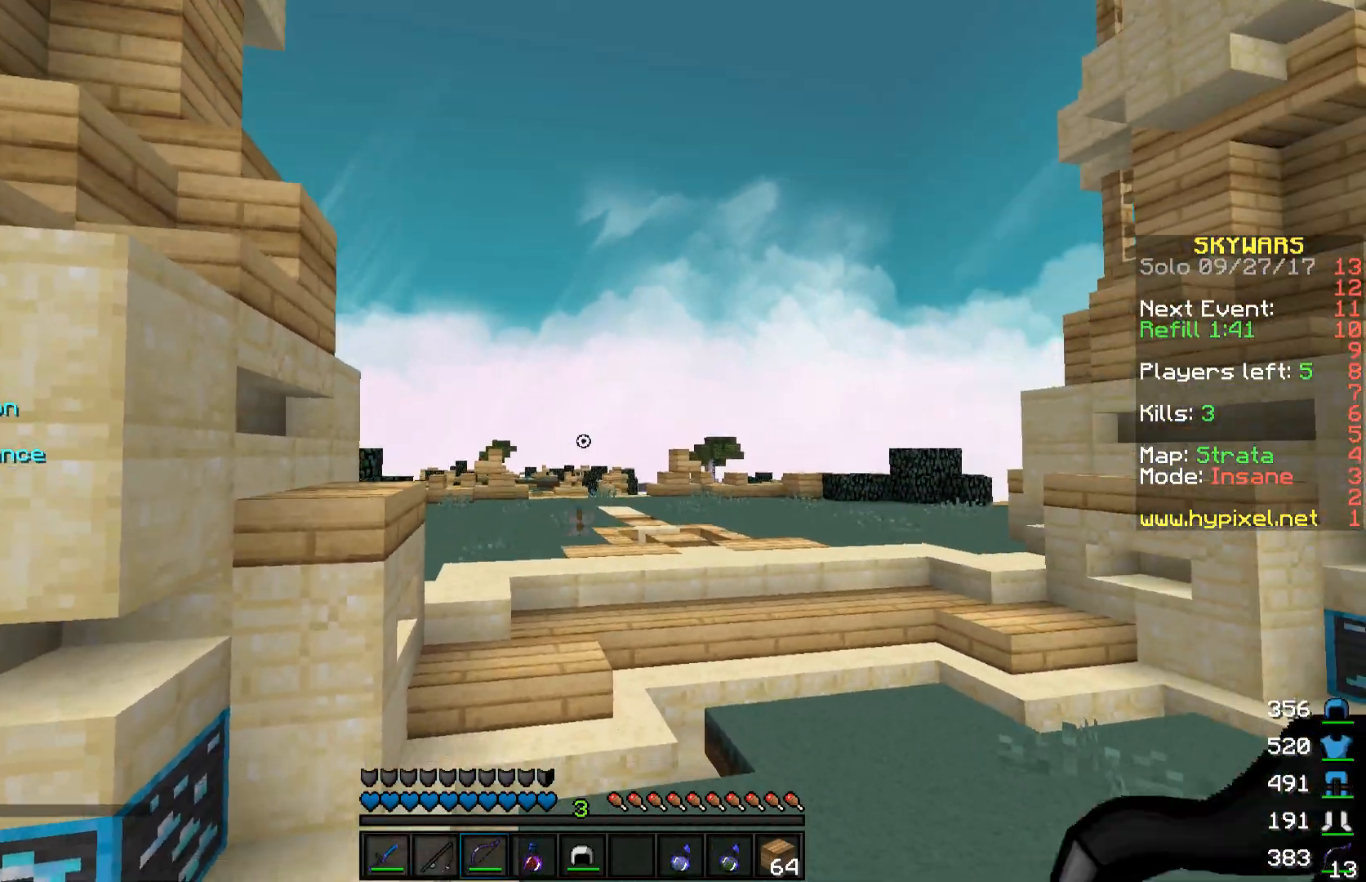
{"keys": ["space", "w"], "mouse": [], "events": []}
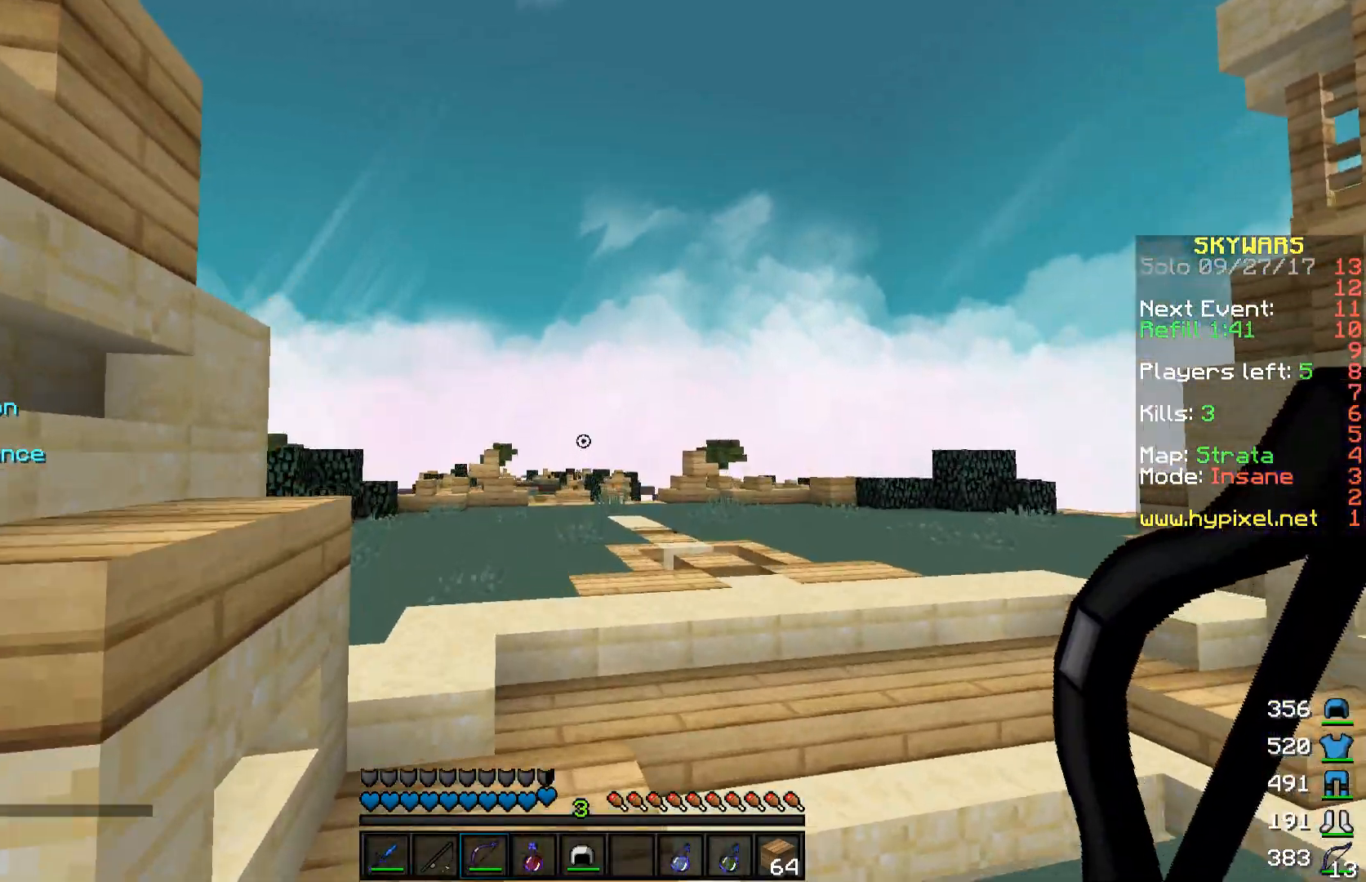
{"keys": ["space", "w"], "mouse": [], "events": []}
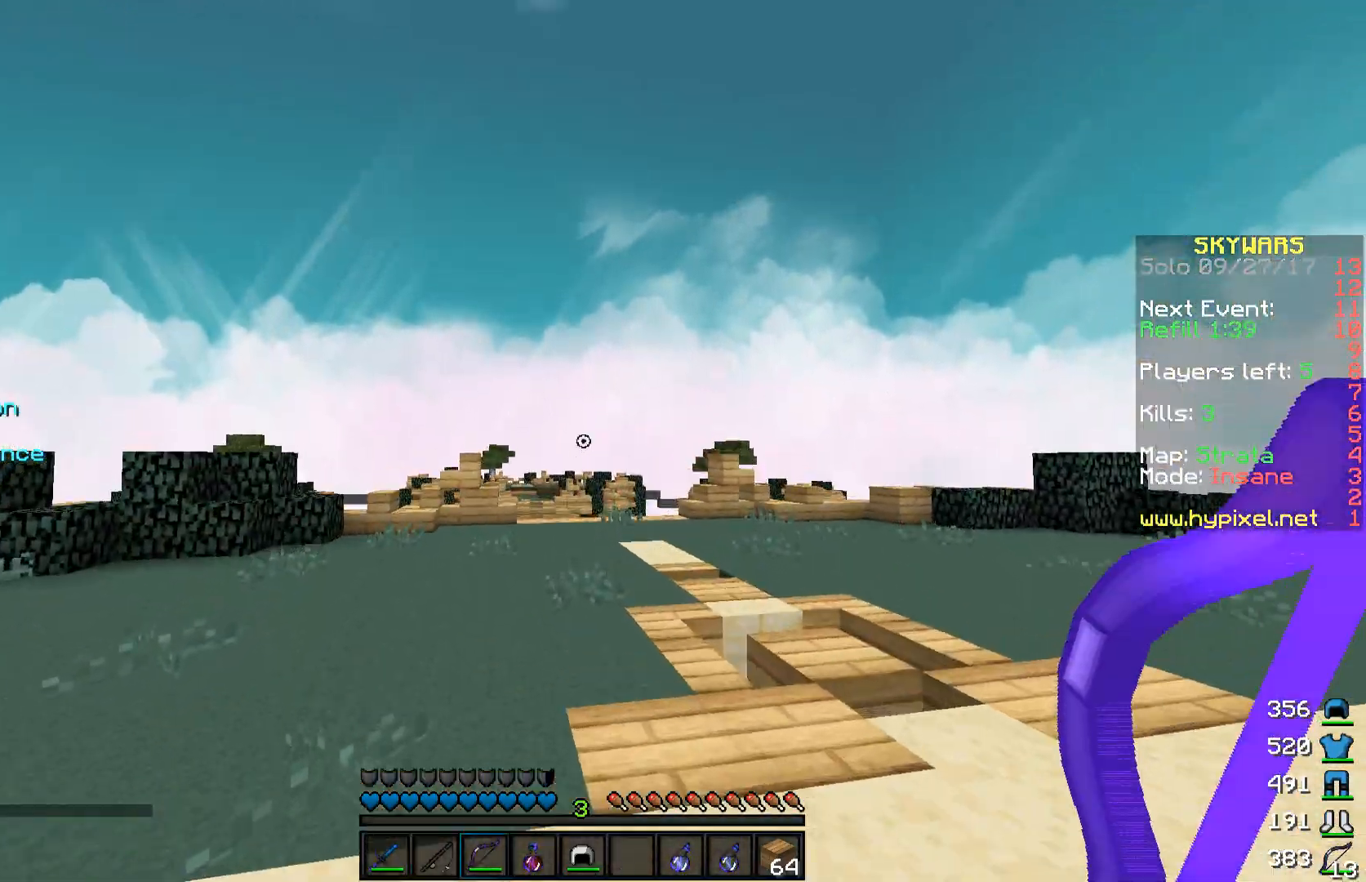
{"keys": ["space", "w"], "mouse": [], "events": []}
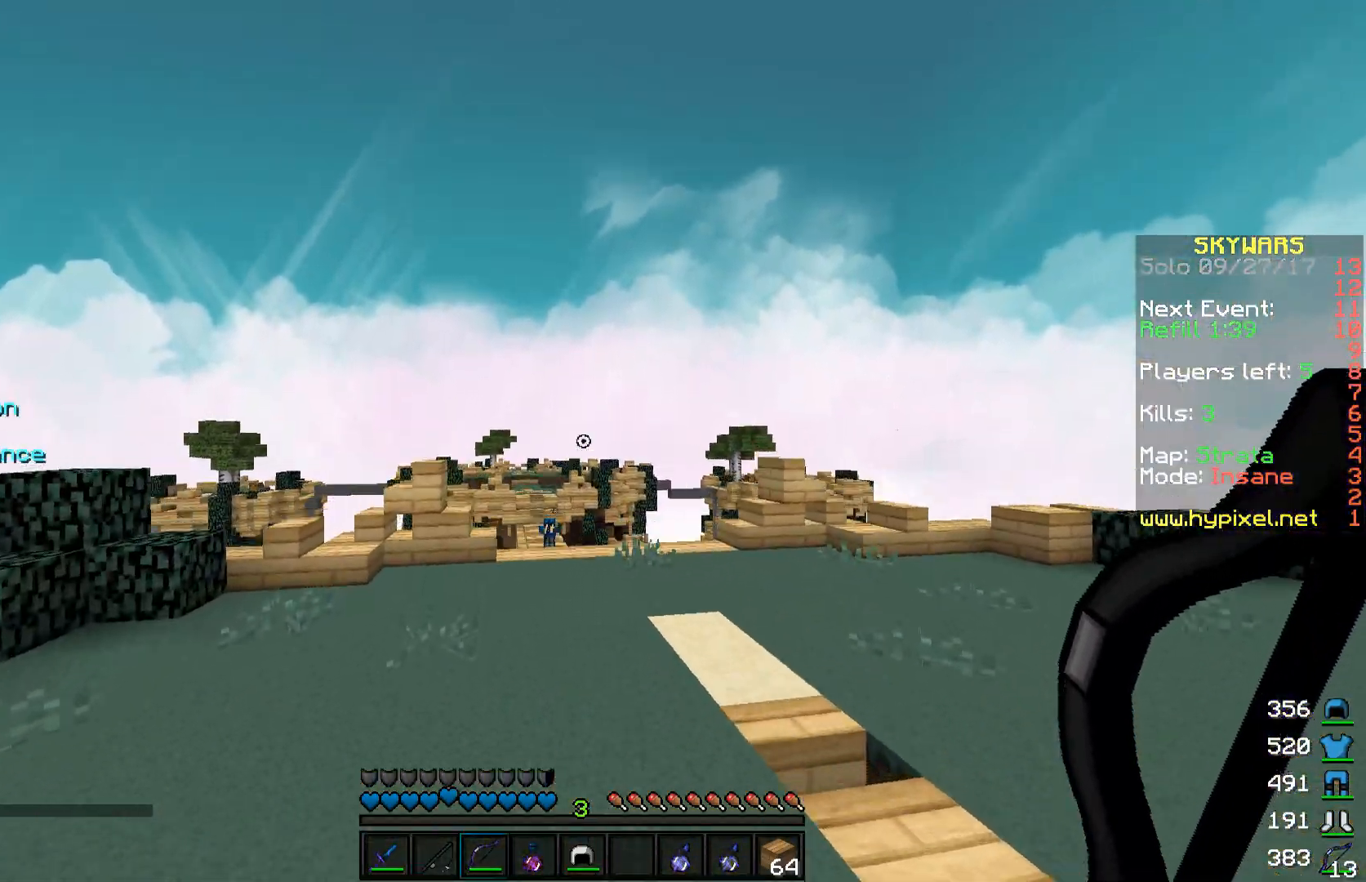
{"keys": ["a", "space", "w"], "mouse": ["right"], "events": [[200, "mouse_right", "down"], [200, "space", "up"], [250, "a", "down"], [500, "space", "down"]]}
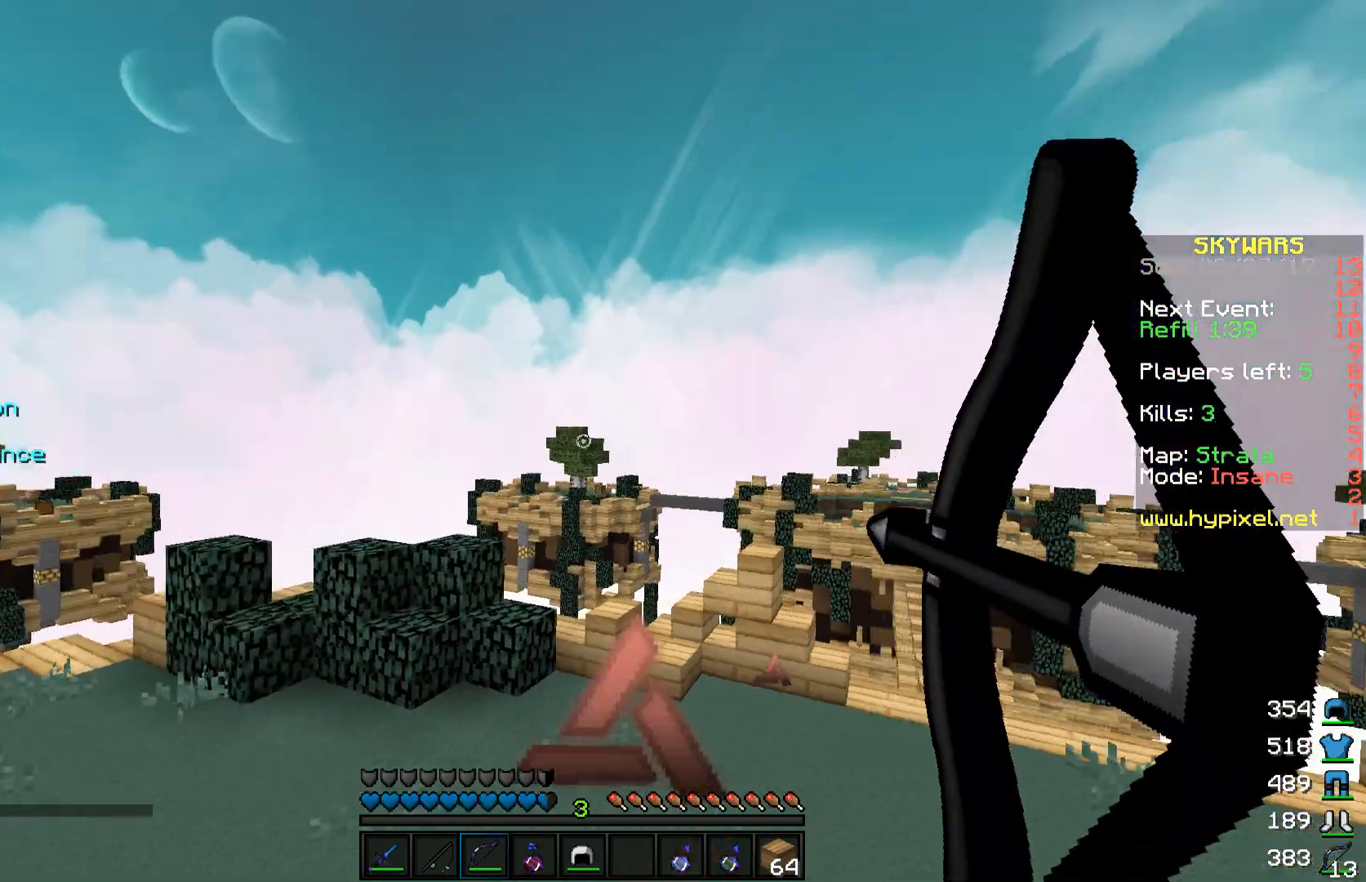
{"keys": ["a", "w"], "mouse": ["right"], "events": [[250, "space", "up"]]}
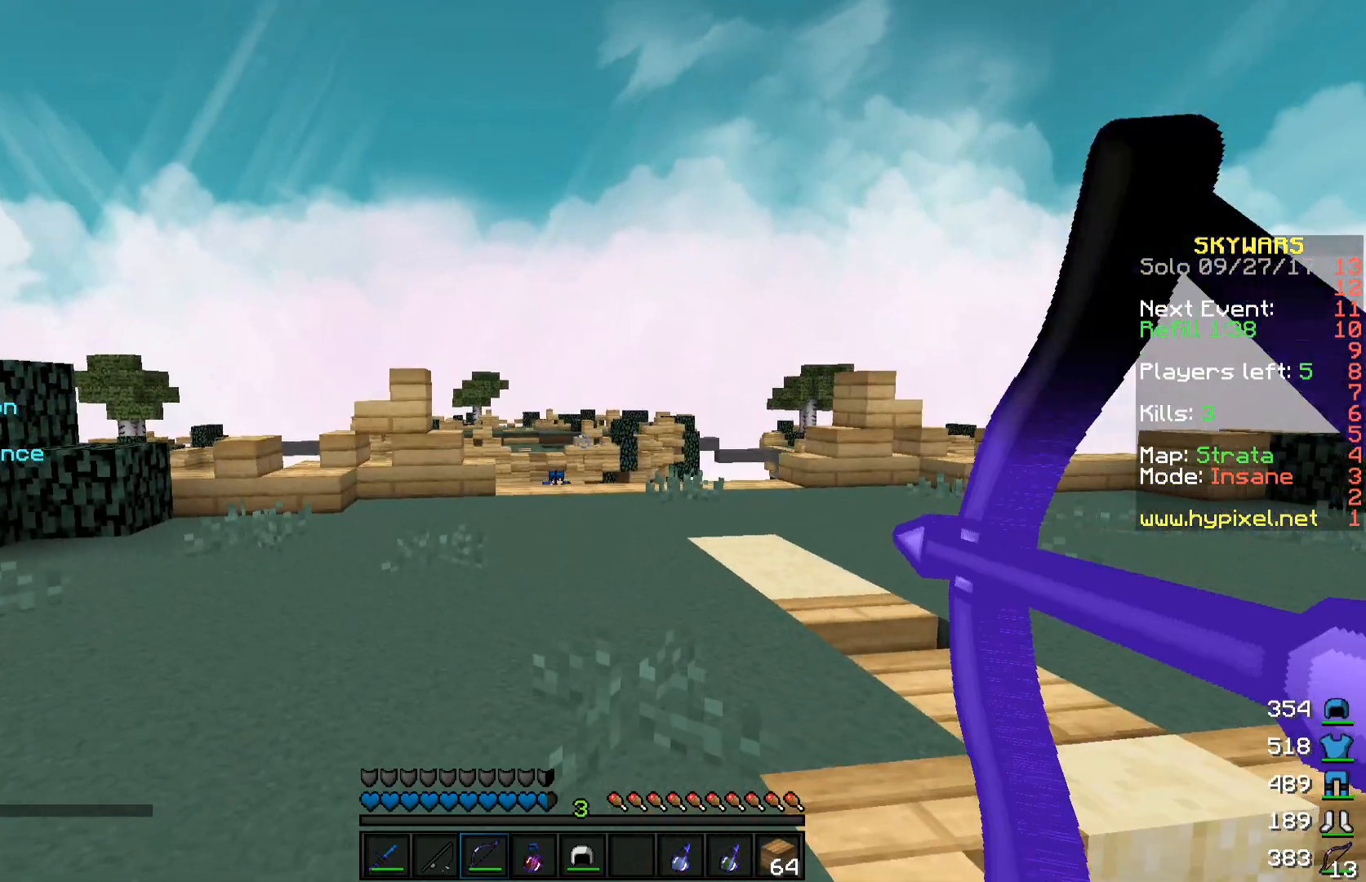
{"keys": ["a", "w"], "mouse": ["right"], "events": [[100, "space", "down"], [250, "mouse_right", "up"], [250, "space", "up"], [350, "mouse_right", "down"]]}
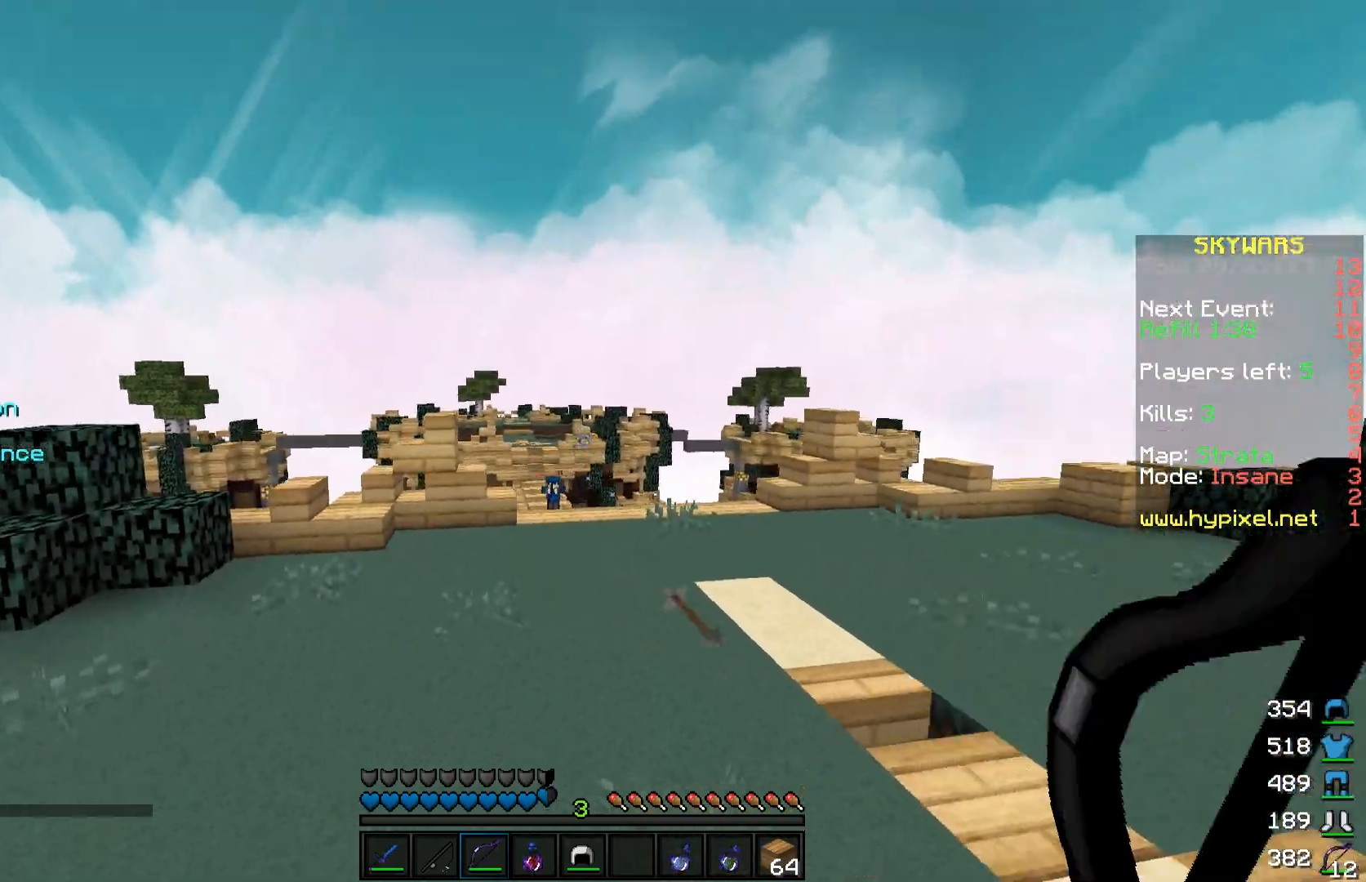
{"keys": ["a", "w"], "mouse": ["right"], "events": []}
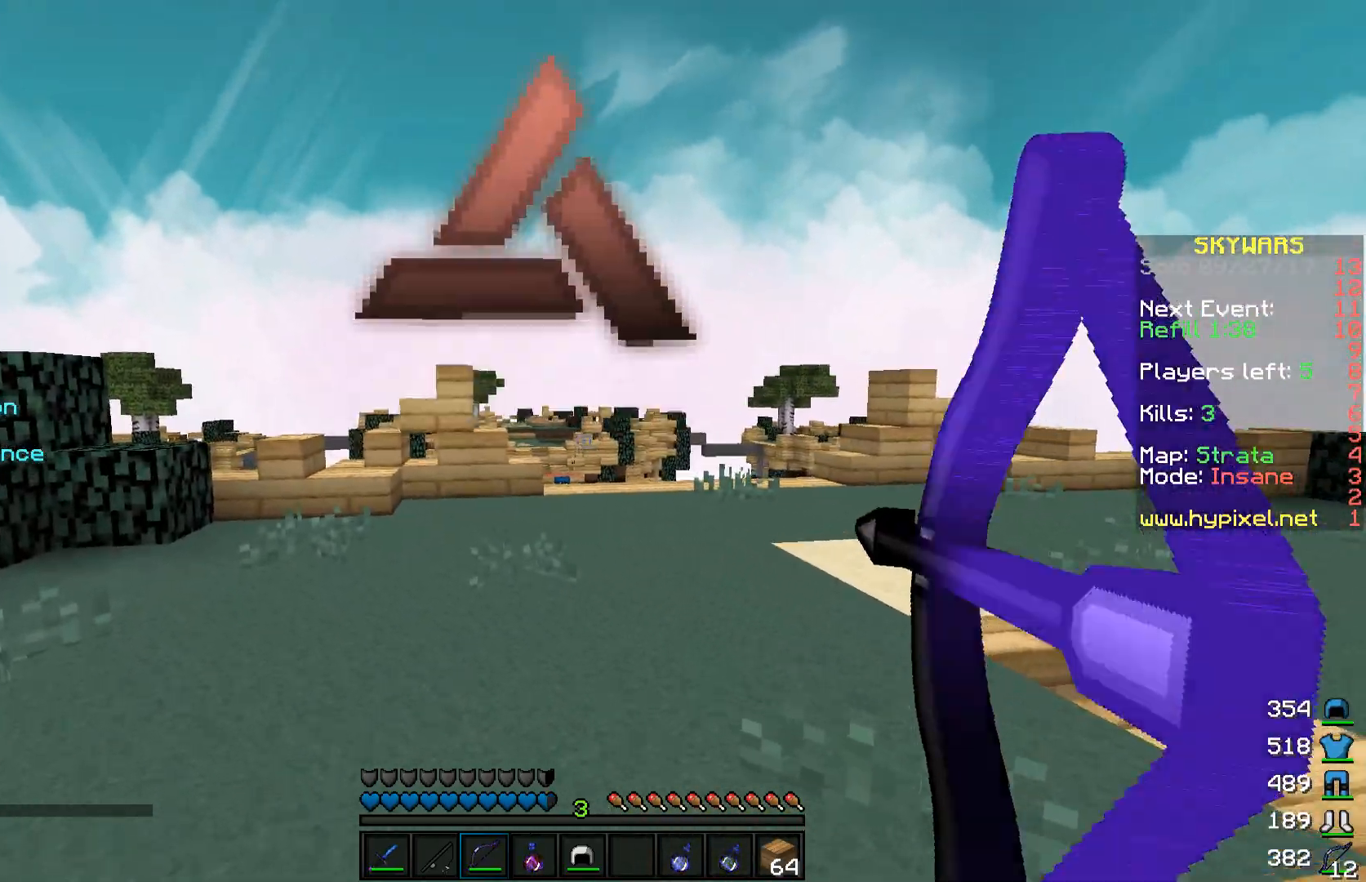
{"keys": ["a", "w"], "mouse": ["right"], "events": [[100, "space", "down"], [350, "space", "up"], [450, "mouse_right", "up"], [500, "mouse_right", "down"]]}
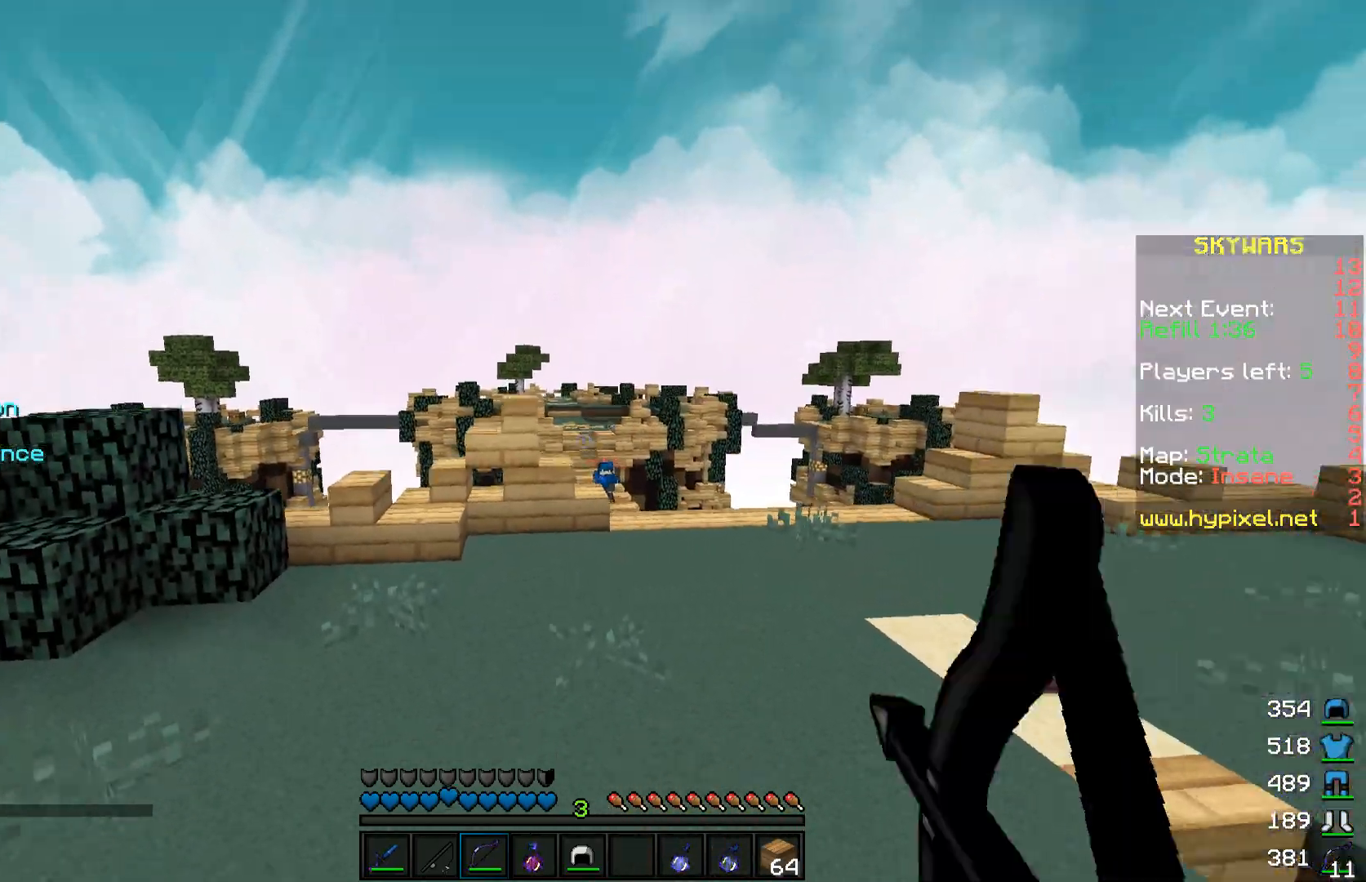
{"keys": ["a", "w"], "mouse": ["right"], "events": []}
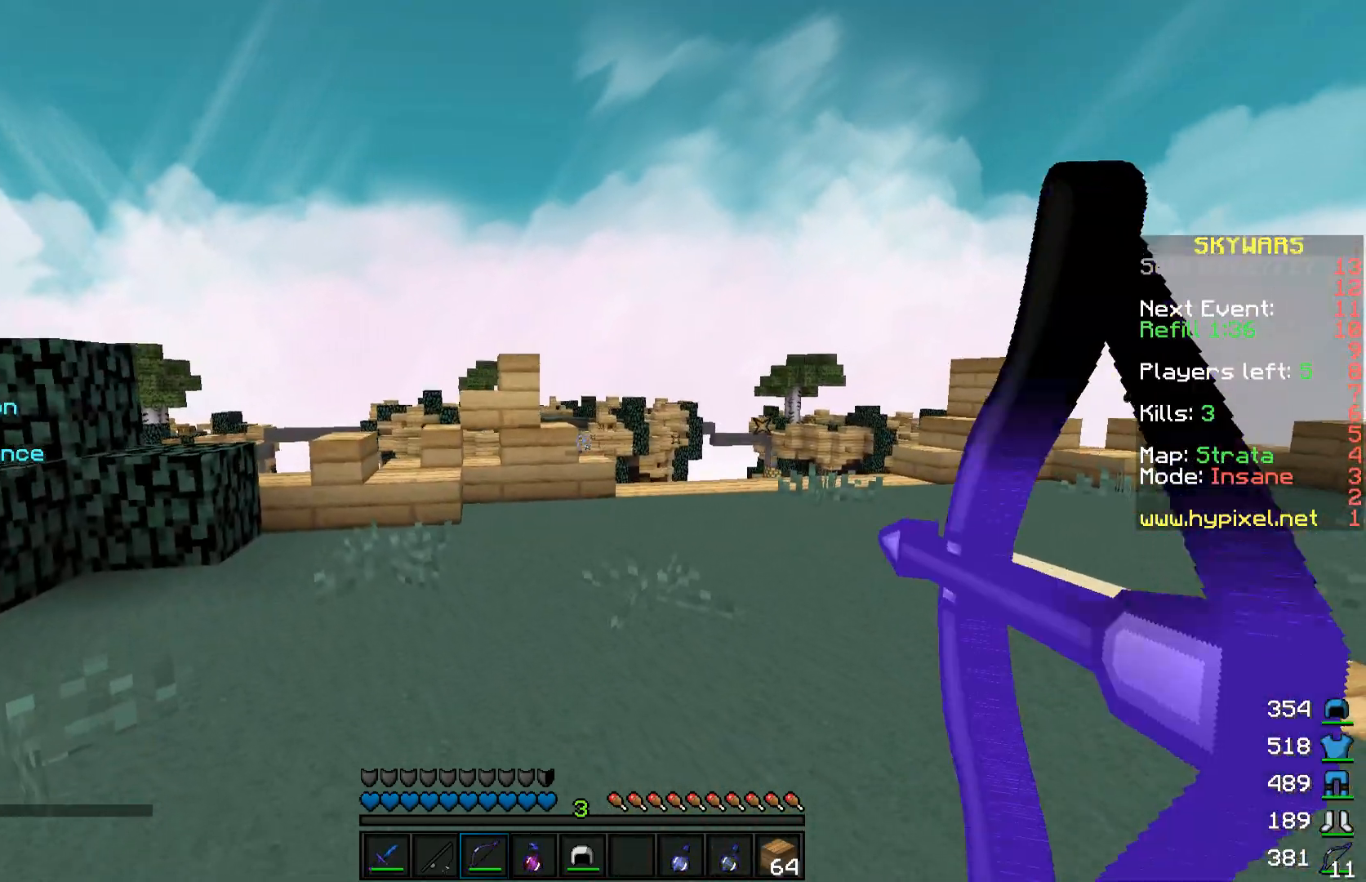
{"keys": ["a", "space", "w"], "mouse": ["right"], "events": [[350, "space", "down"]]}
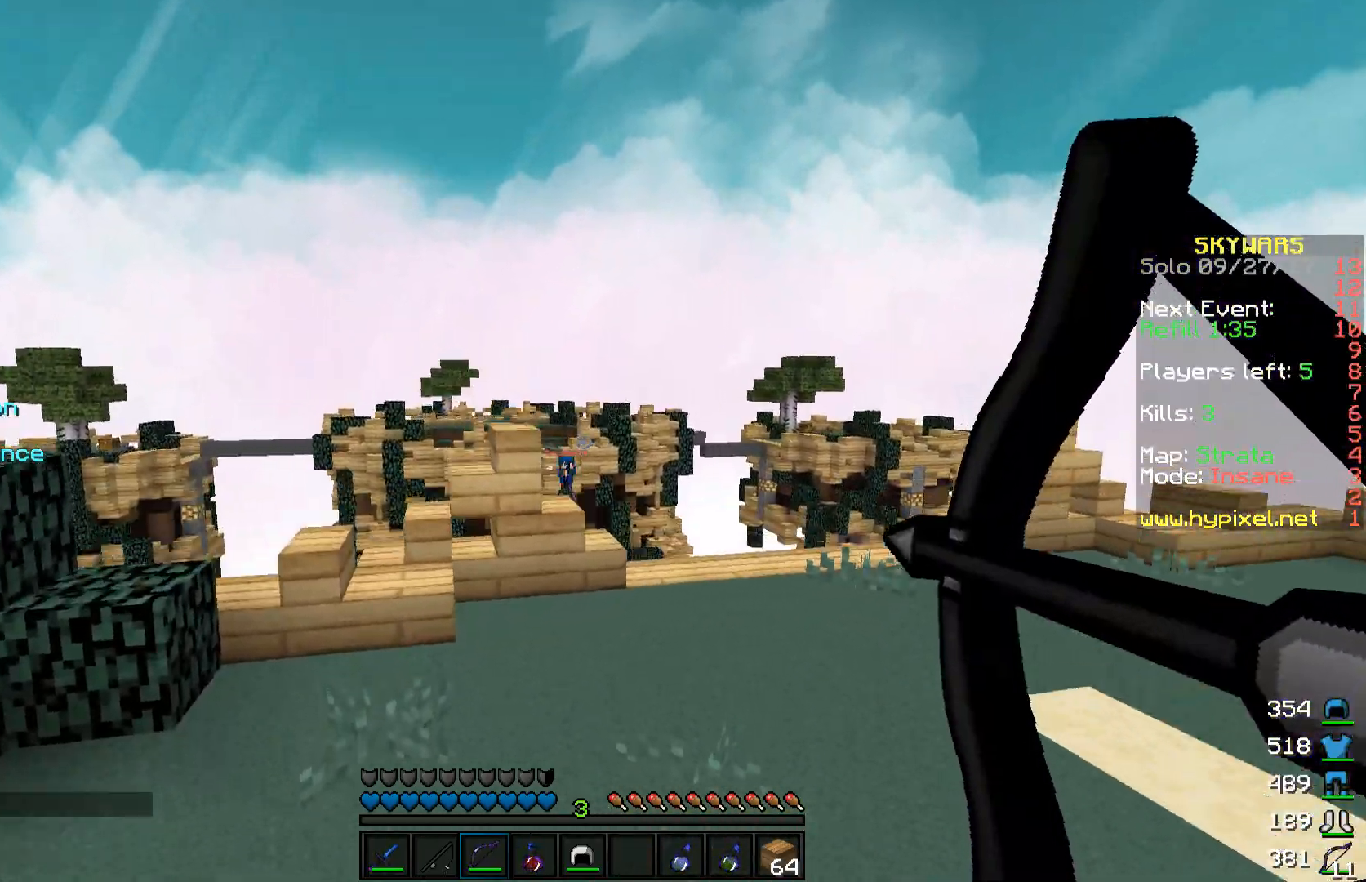
{"keys": ["a", "w"], "mouse": ["right"], "events": [[50, "space", "up"], [150, "mouse_right", "up"], [200, "mouse_right", "down"]]}
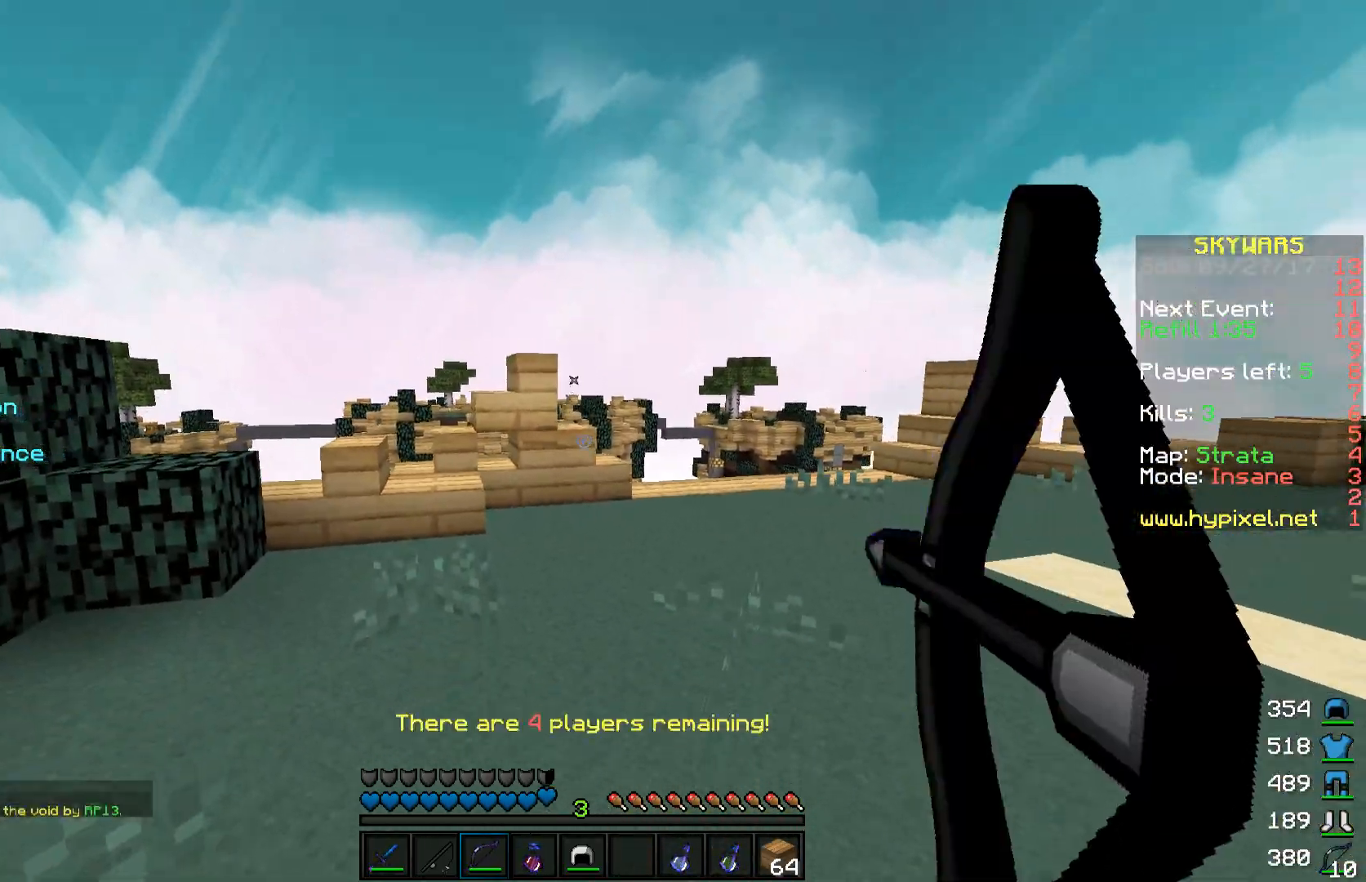
{"keys": ["d", "w"], "mouse": ["right"], "events": [[100, "d", "down"], [150, "a", "up"]]}
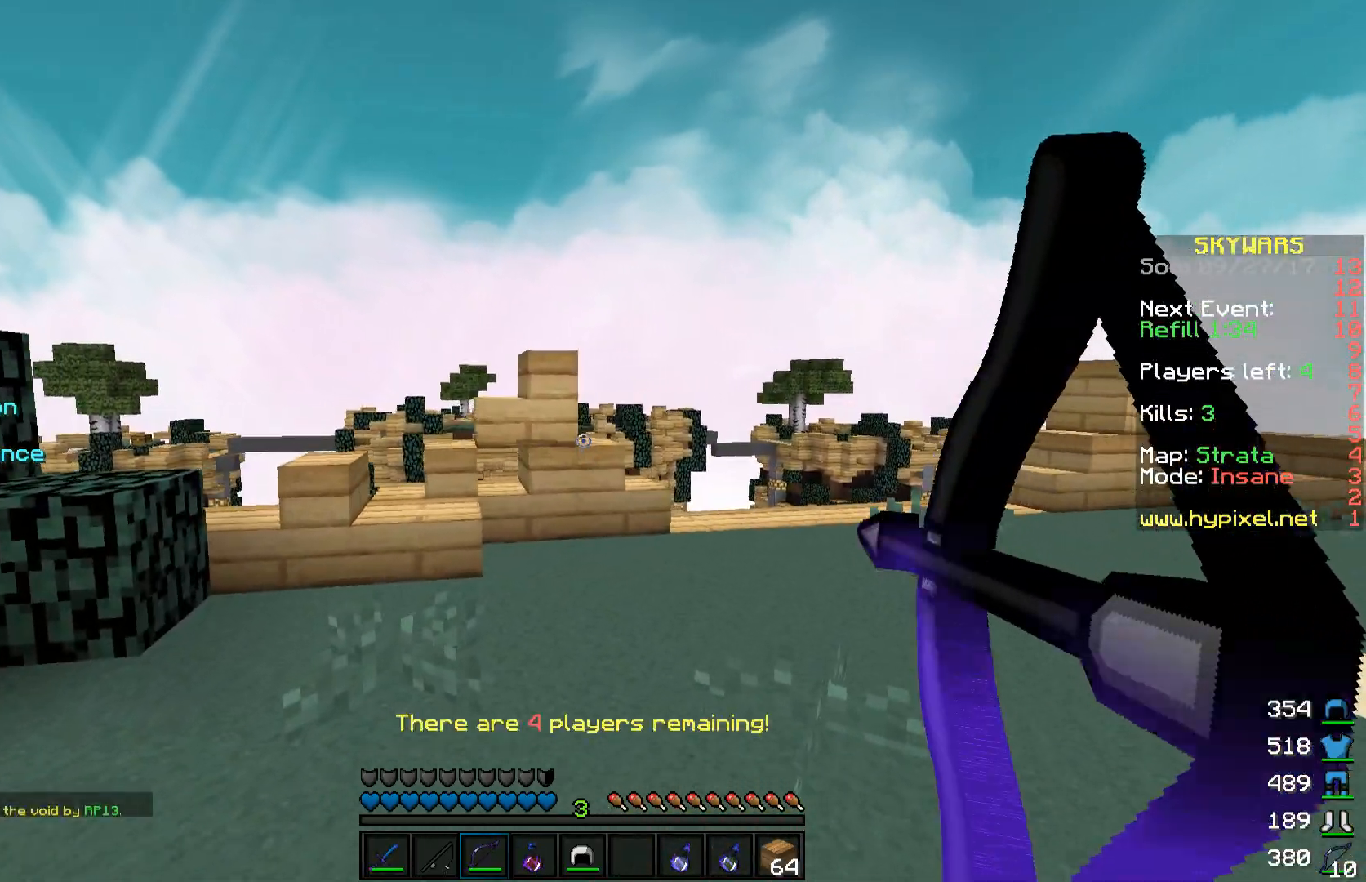
{"keys": ["d", "w"], "mouse": [], "events": [[200, "space", "down"], [400, "space", "up"], [500, "mouse_right", "up"]]}
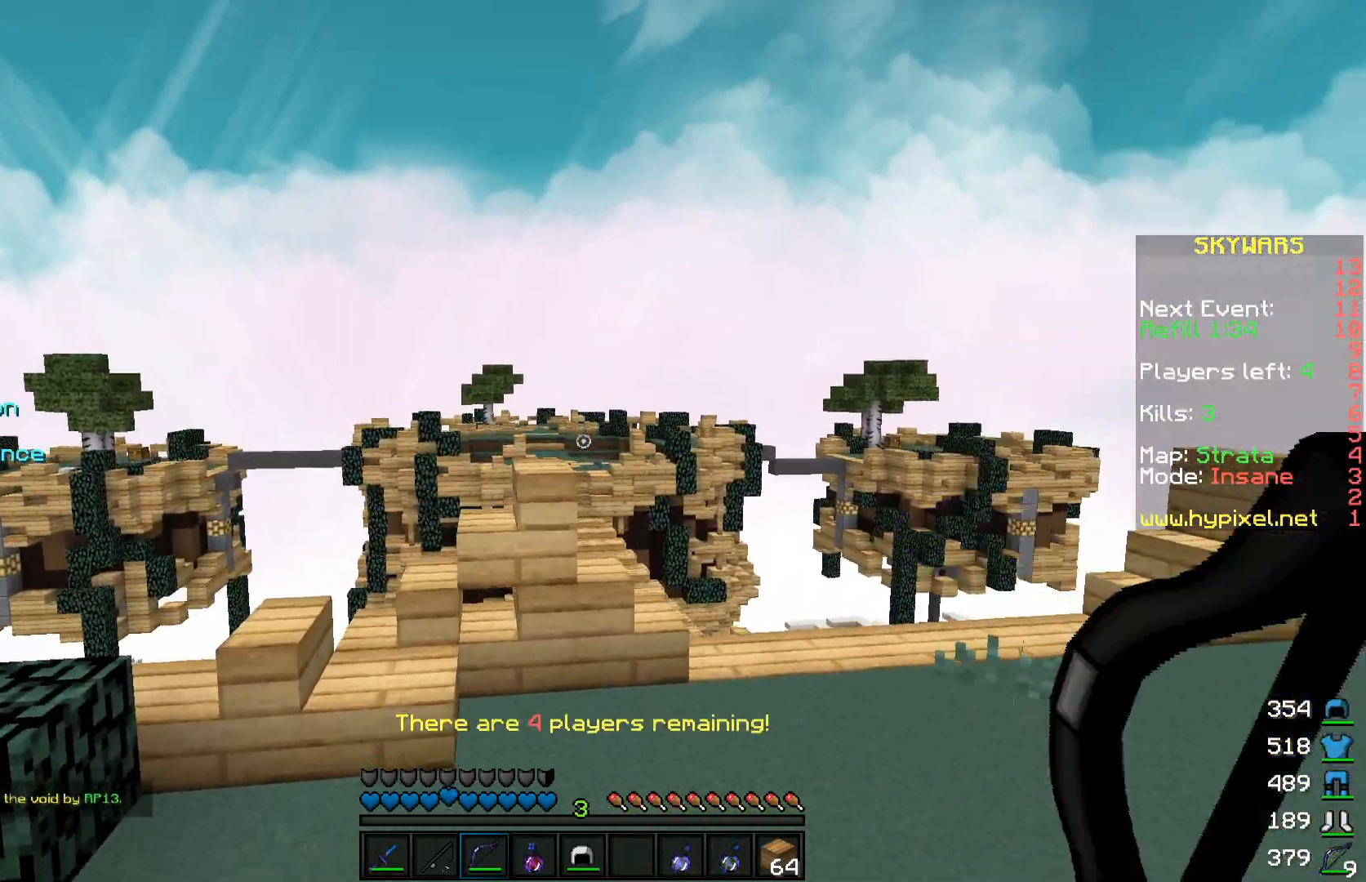
{"keys": ["d", "w"], "mouse": ["right"], "events": [[100, "mouse_right", "down"]]}